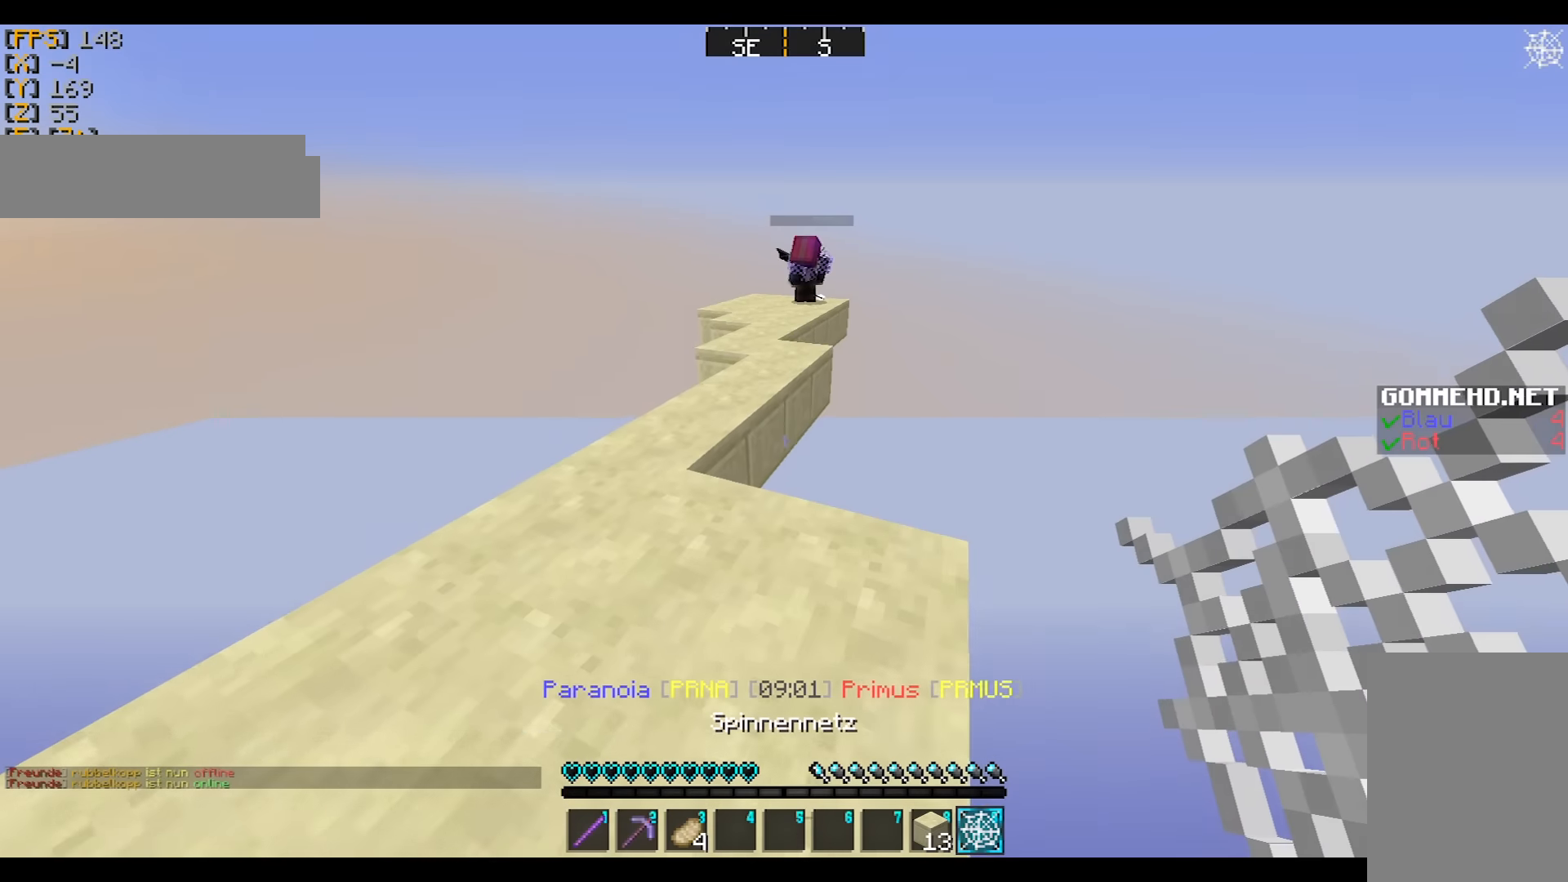
Gameplay with keyboard and mouse; each line is a JSON object with the keys and mouse buttons held at the frame after it. "events" lists presses ("down") and releases ("up") of "a", "d", "s", "w", "mouse_left" and "mouse_right" between this image and that frame as [ms after this image, input, new state], when the widget could be followed in between. "mouse_left", "mouse_right" = the "left", "right" buttons of the "mouse" list. No other keys are recorded. Fast repeated clicks can show as one long hold. Mouse movement is not recorded.
{"keys": ["d", "w"], "mouse": [], "events": [[167, "w", "up"], [300, "mouse_right", "down"], [367, "mouse_right", "up"], [400, "d", "down"], [467, "mouse_right", "down"], [501, "mouse_right", "up"], [501, "w", "down"]]}
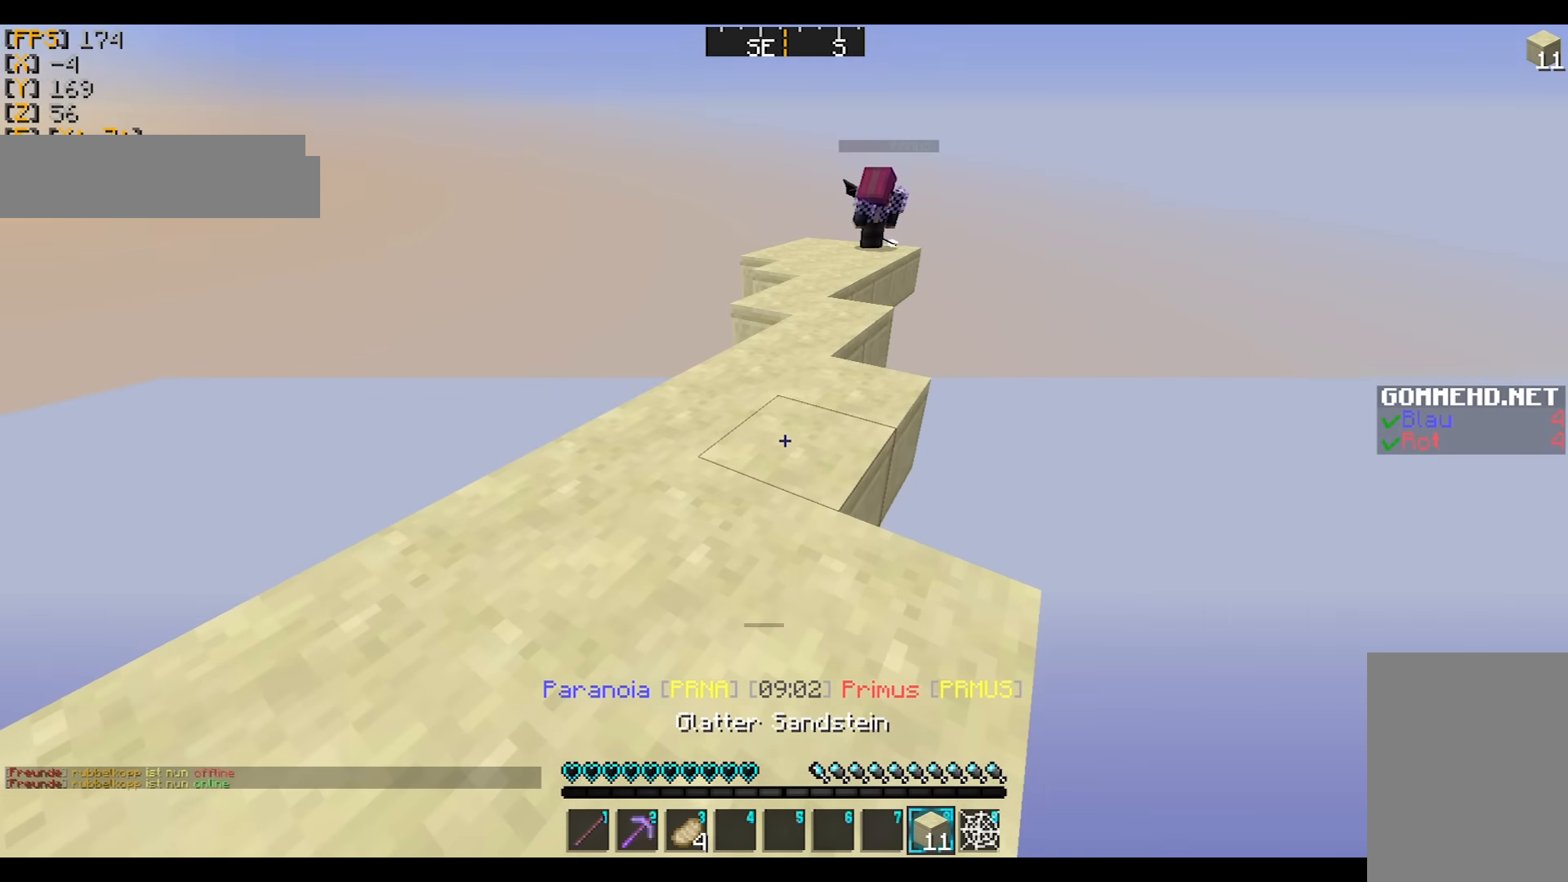
{"keys": [], "mouse": [], "events": [[300, "d", "up"], [300, "w", "up"], [467, "mouse_right", "down"], [500, "mouse_right", "up"]]}
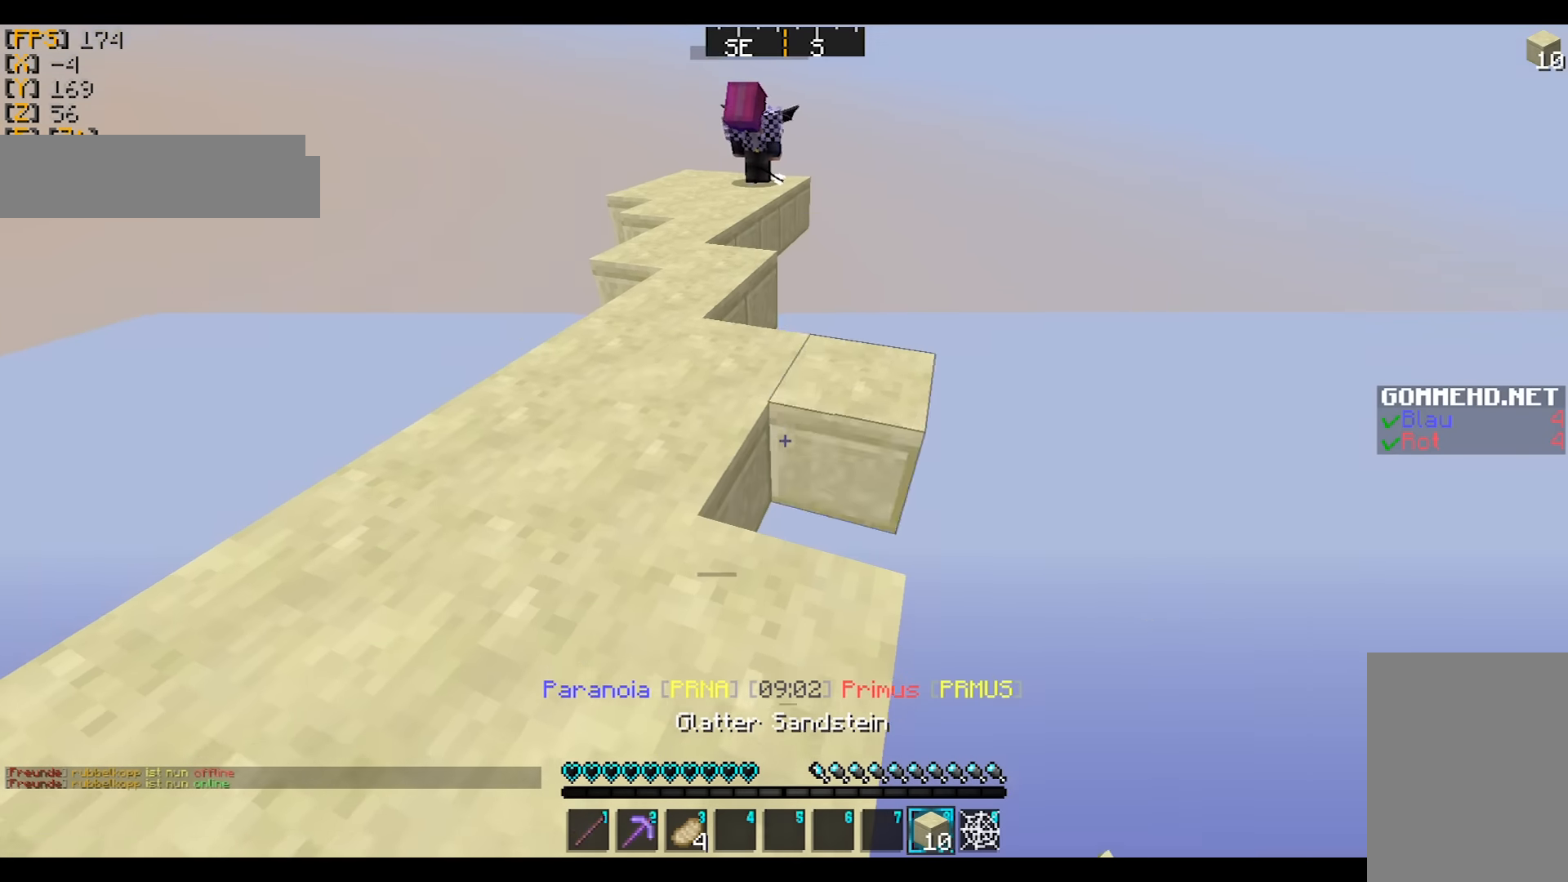
{"keys": [], "mouse": ["right"], "events": [[100, "mouse_right", "down"], [167, "mouse_right", "up"], [234, "w", "down"], [501, "mouse_right", "down"], [501, "w", "up"]]}
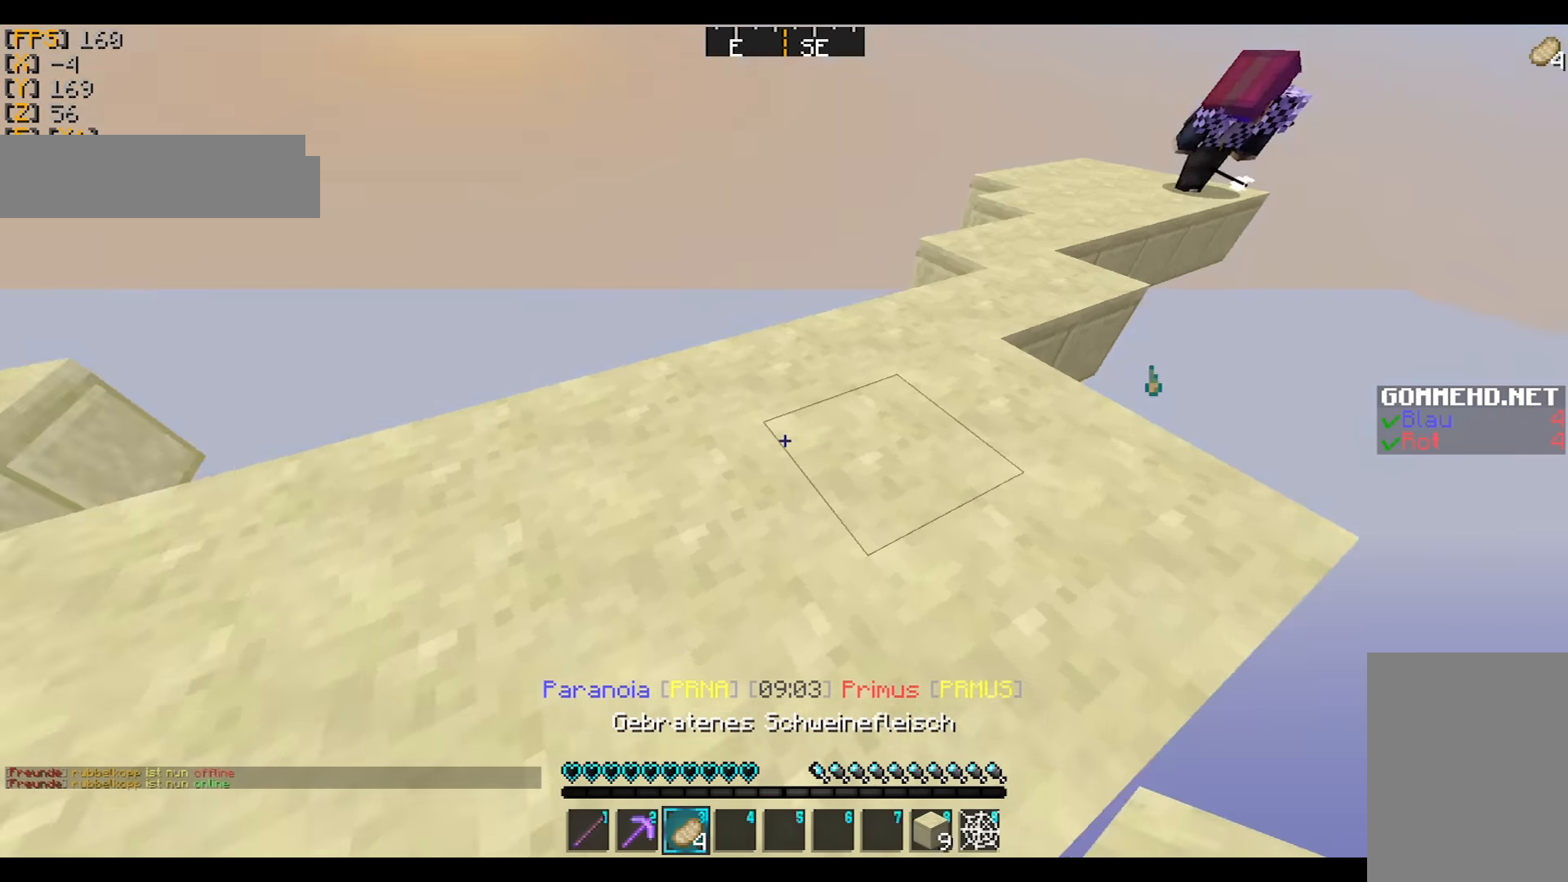
{"keys": [], "mouse": ["right"], "events": []}
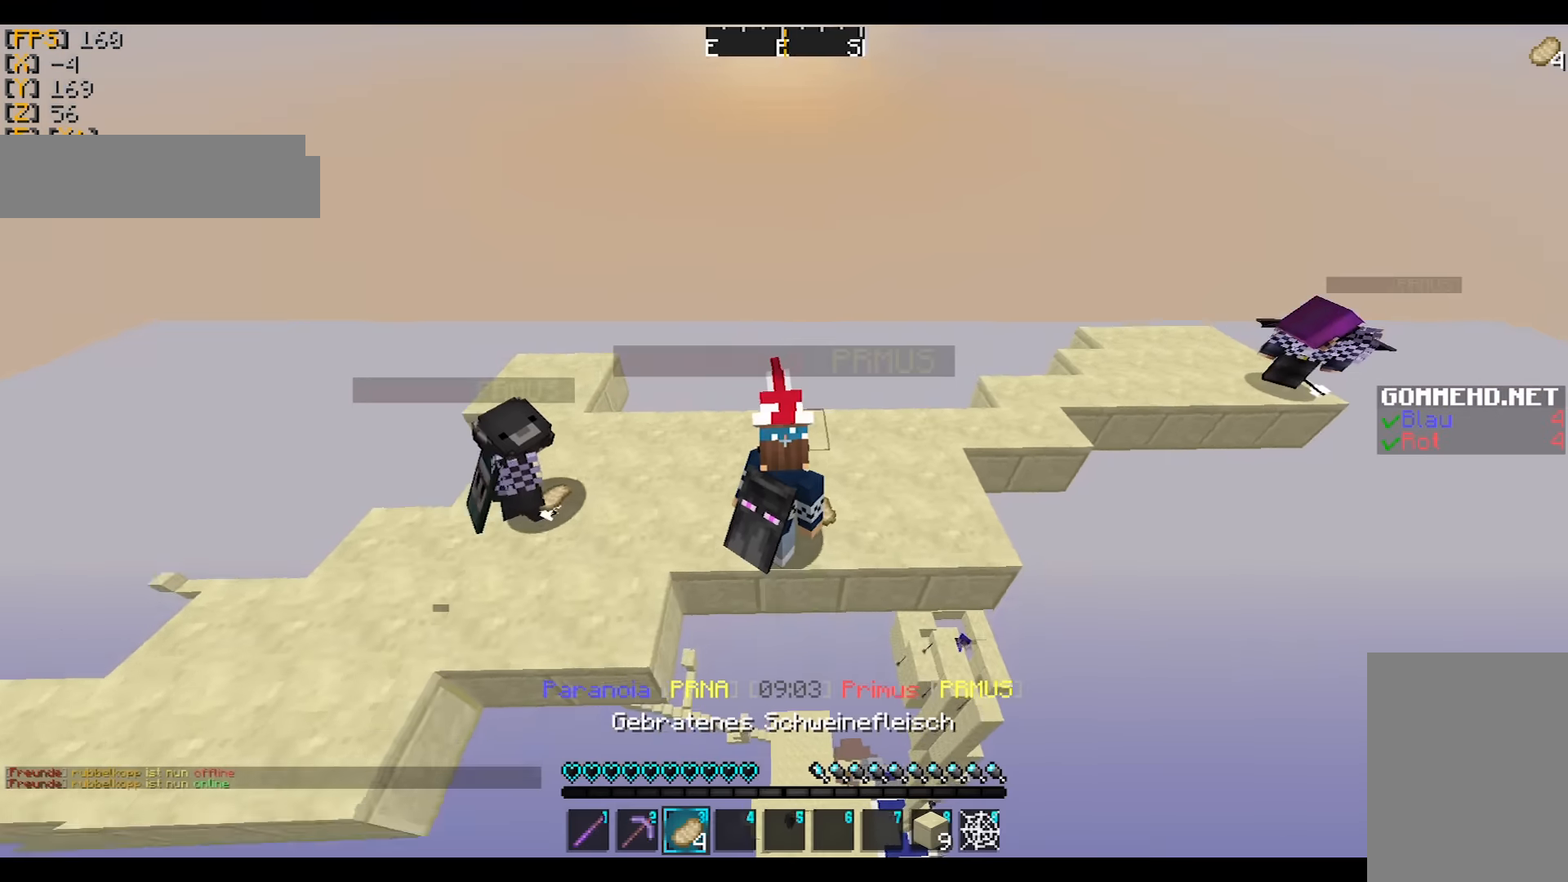
{"keys": [], "mouse": ["right"], "events": []}
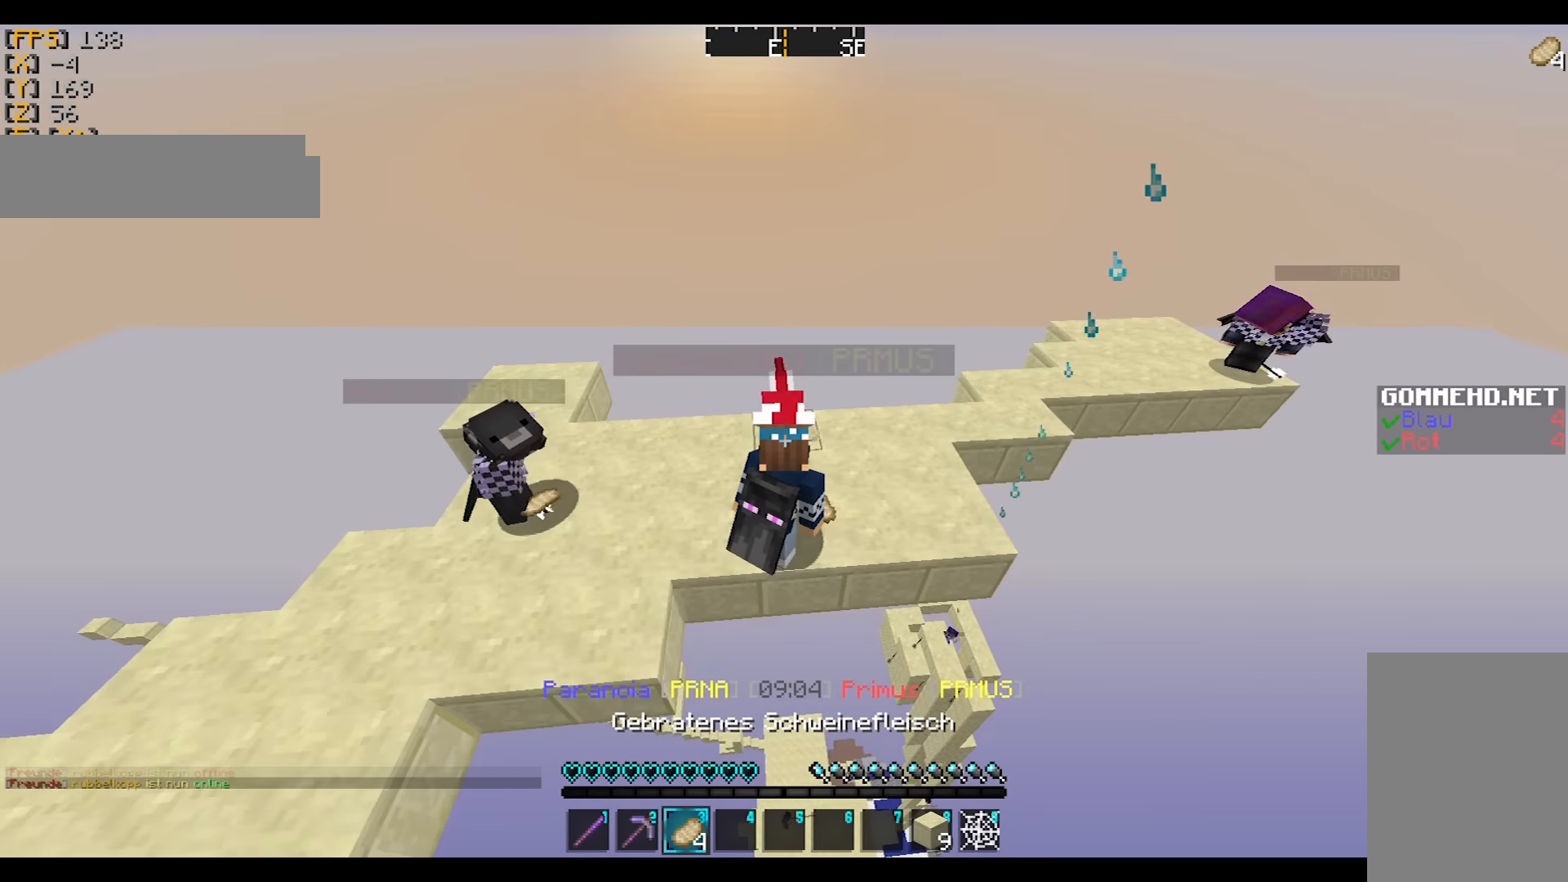
{"keys": [], "mouse": ["right"], "events": []}
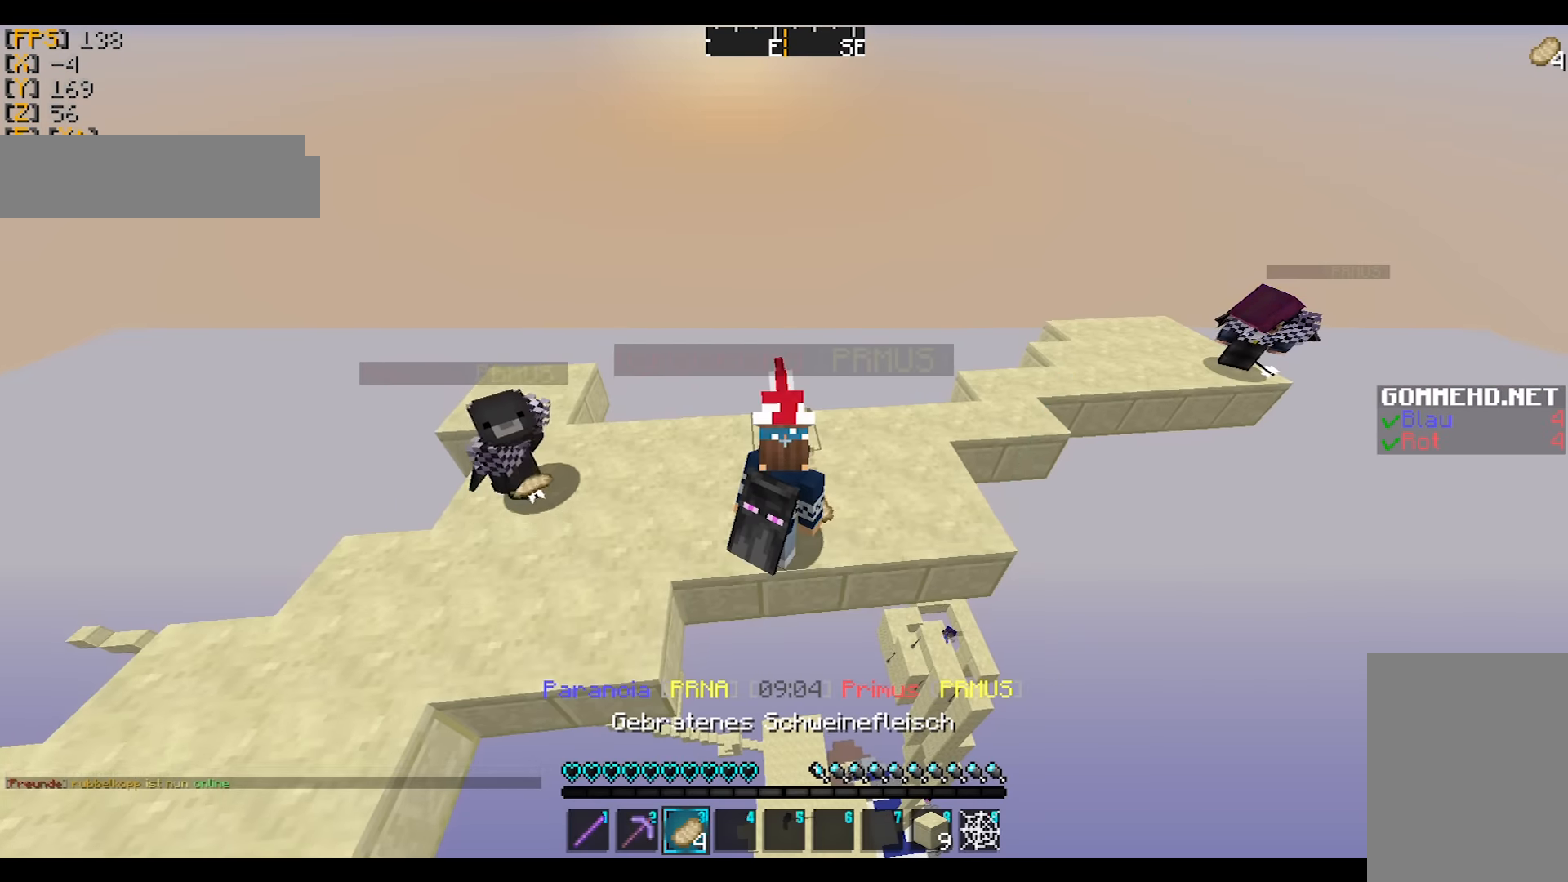
{"keys": ["w"], "mouse": ["right"], "events": [[334, "w", "down"]]}
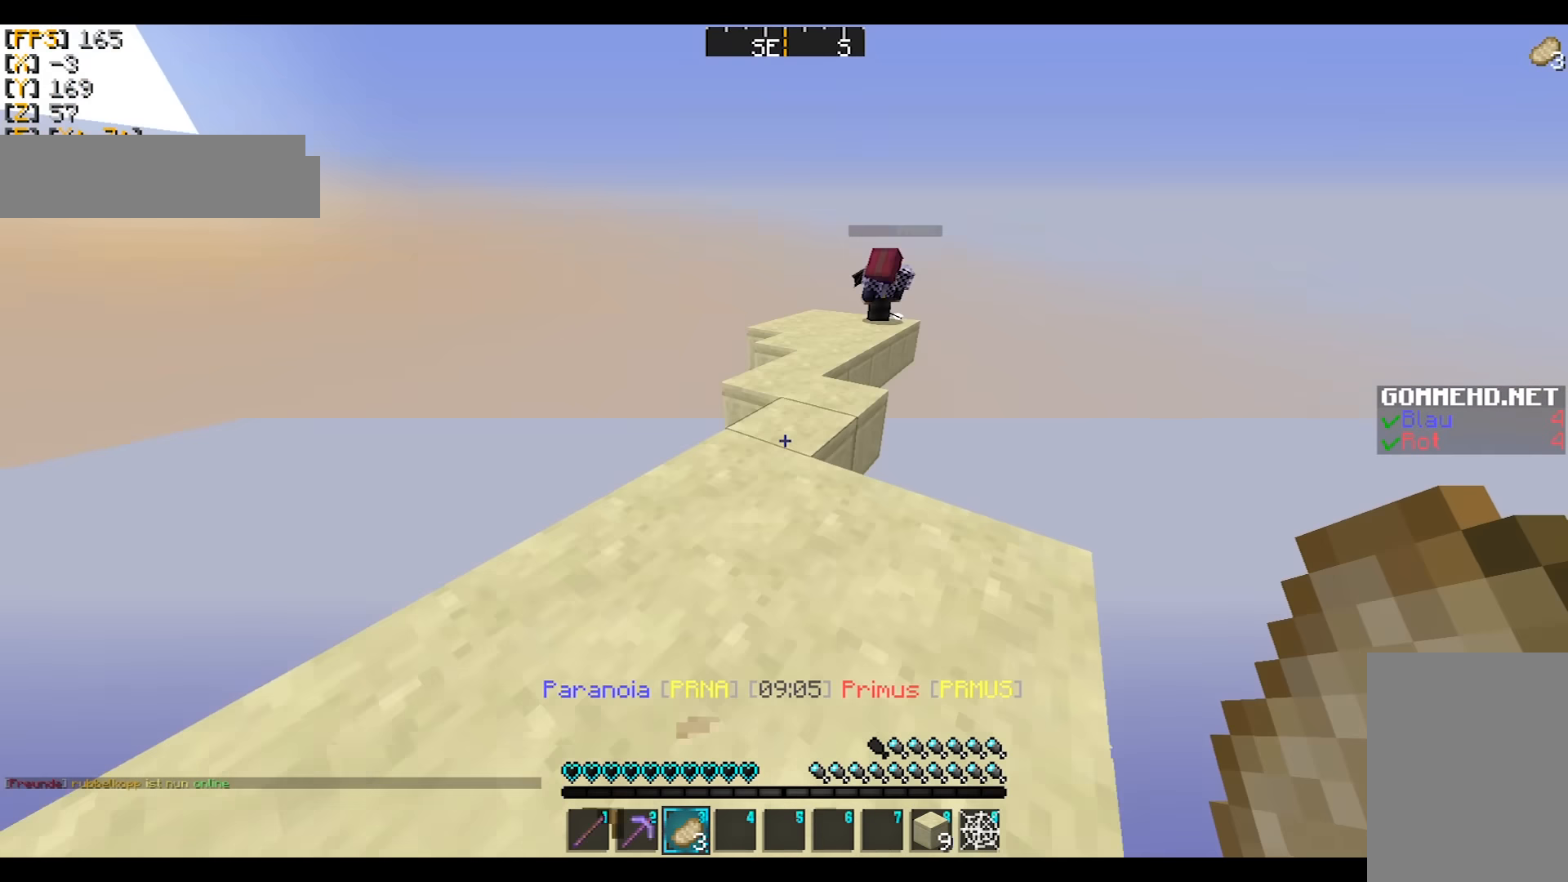
{"keys": ["w"], "mouse": [], "events": [[200, "mouse_right", "up"], [333, "mouse_left", "down"], [400, "mouse_left", "up"]]}
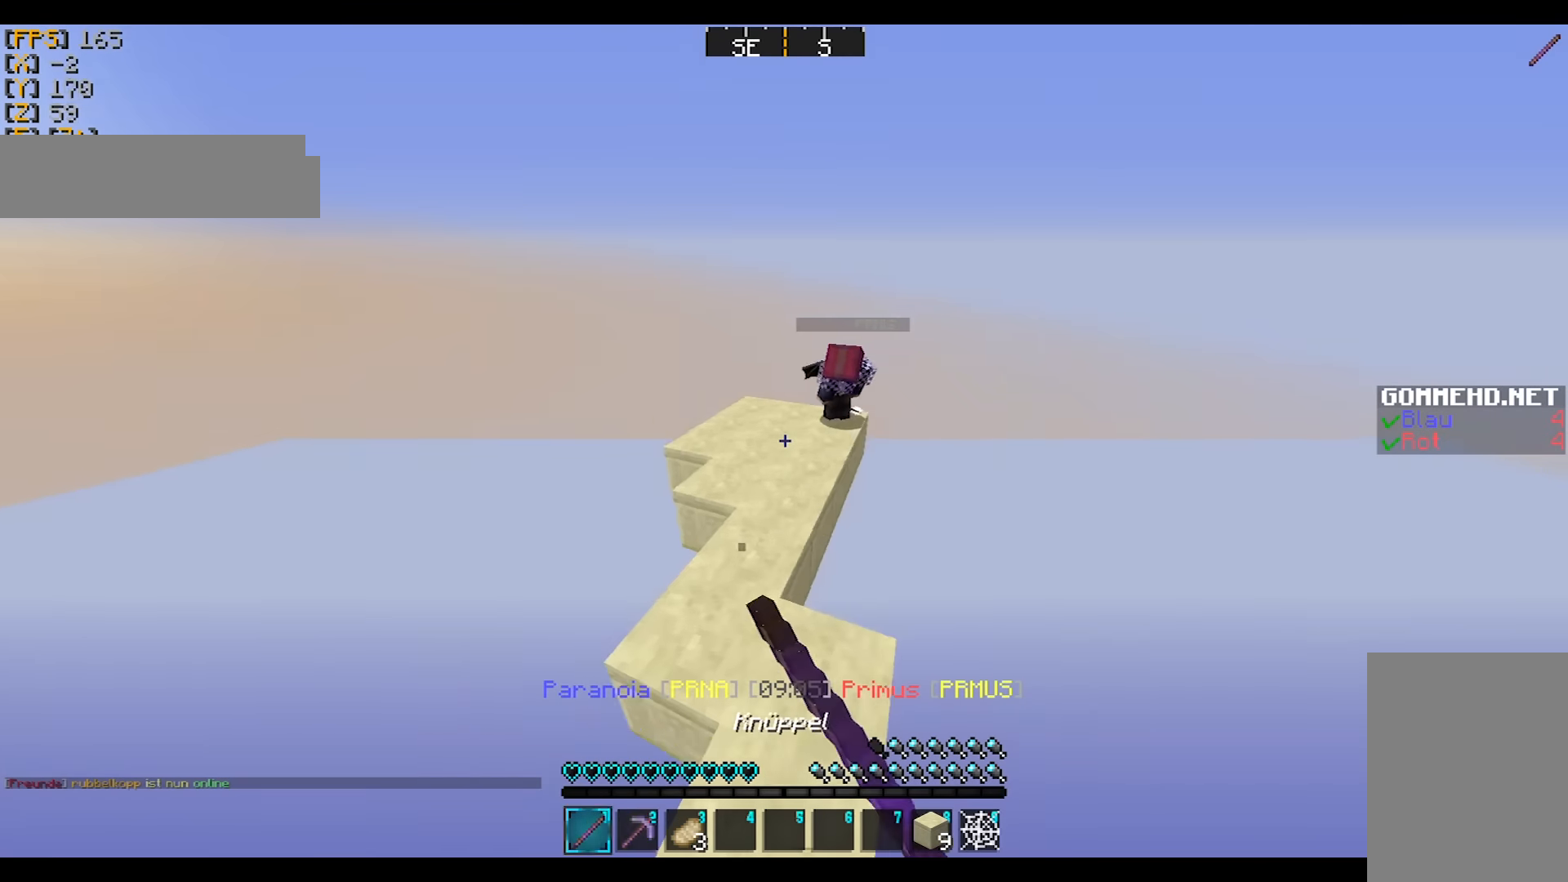
{"keys": [], "mouse": [], "events": [[400, "mouse_left", "down"], [501, "mouse_left", "up"], [501, "w", "up"]]}
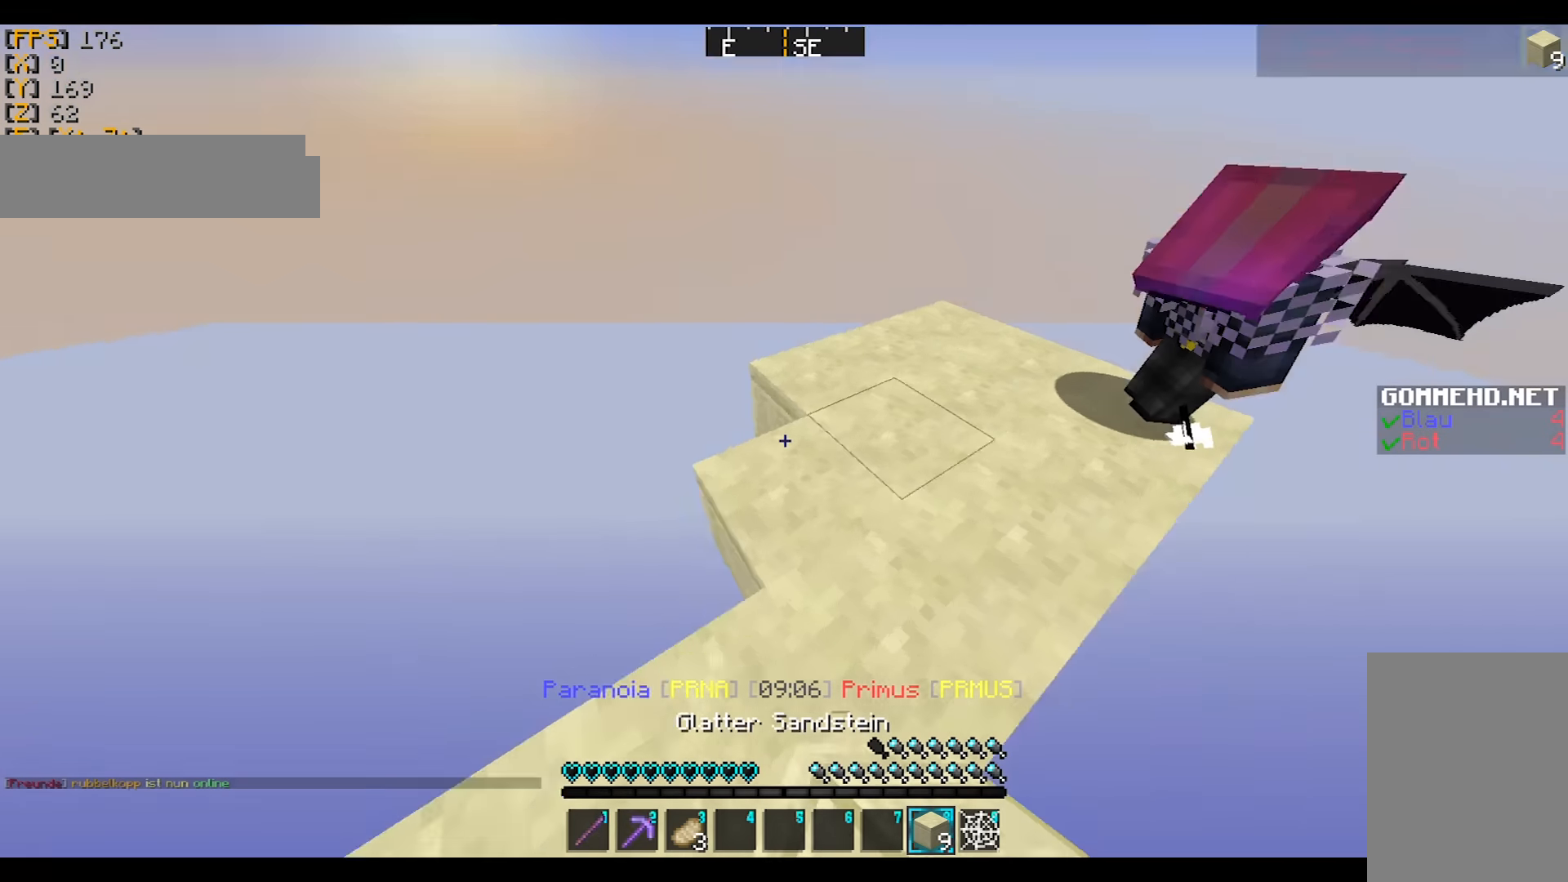
{"keys": [], "mouse": ["right"], "events": [[66, "a", "down"], [233, "a", "up"], [467, "mouse_right", "down"]]}
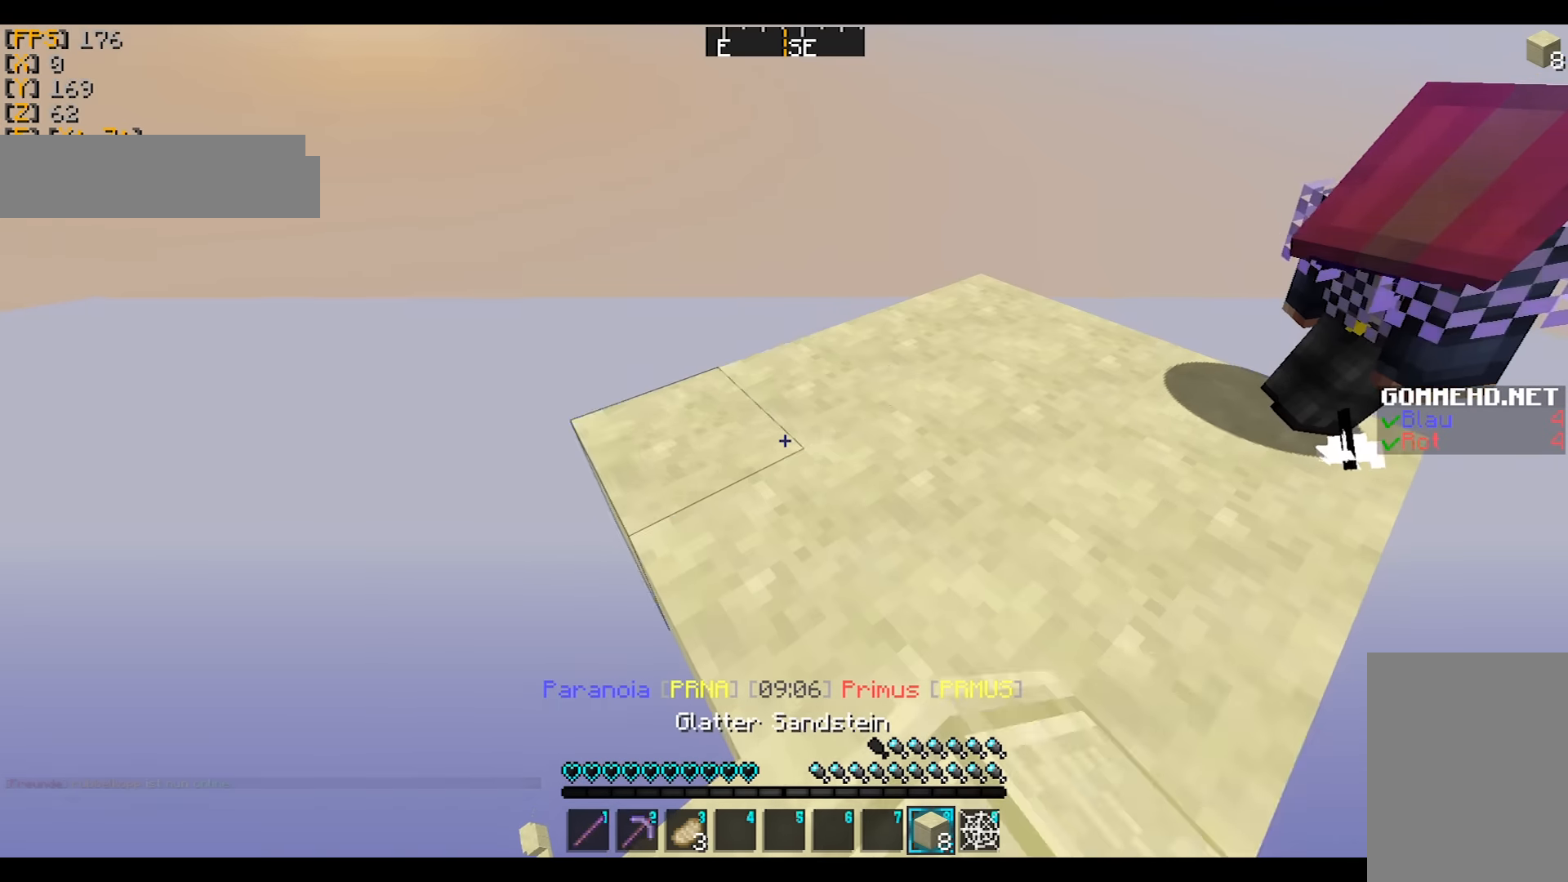
{"keys": ["w"], "mouse": [], "events": [[33, "mouse_right", "up"], [100, "w", "down"]]}
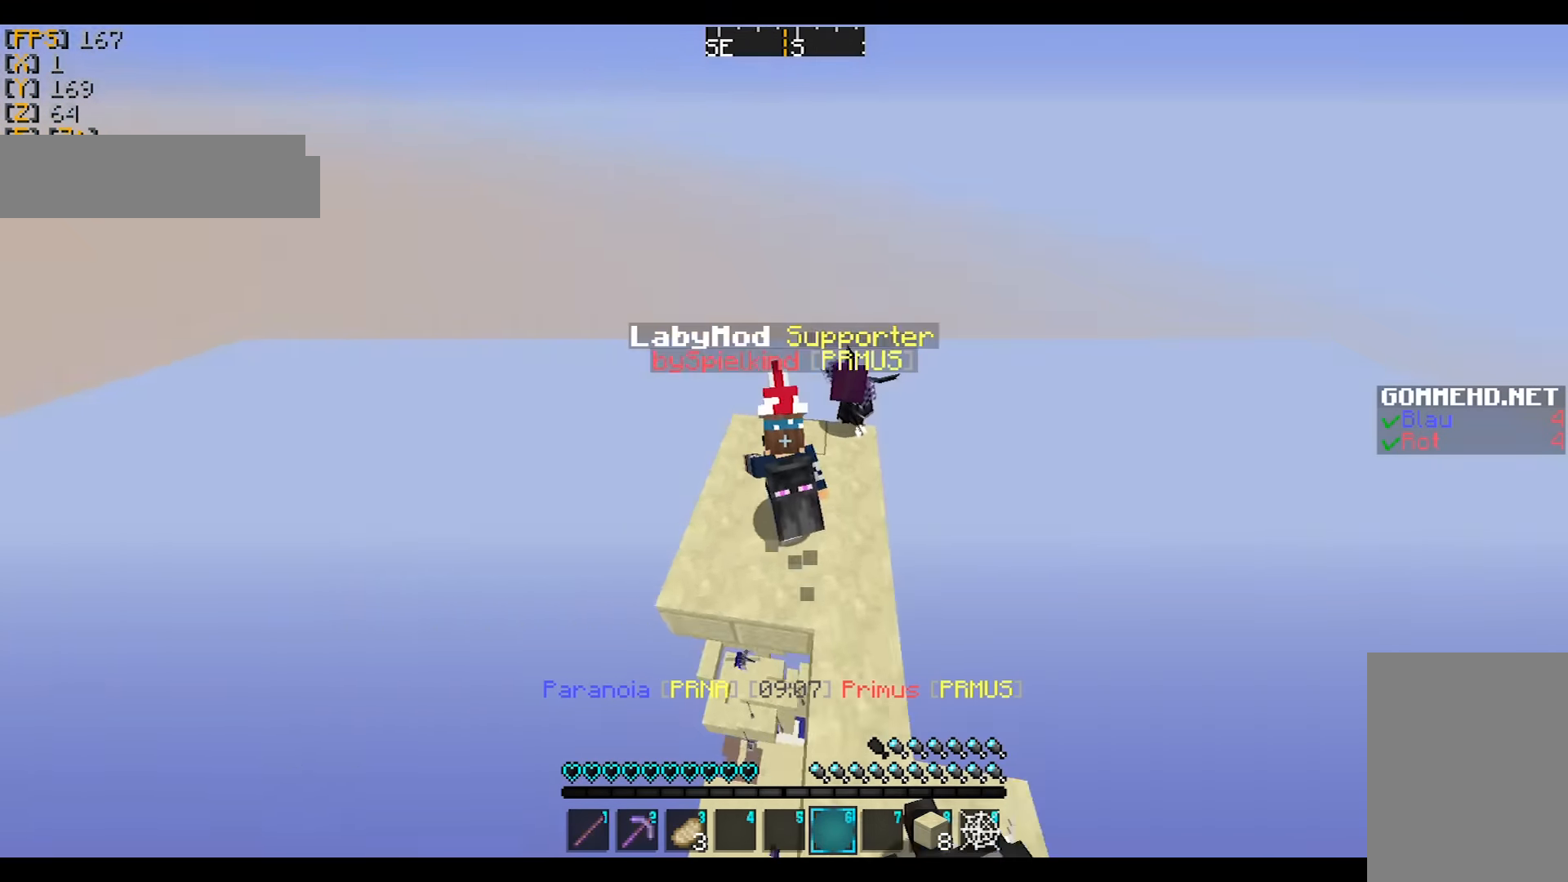
{"keys": ["a"], "mouse": [], "events": [[100, "a", "down"], [400, "w", "up"]]}
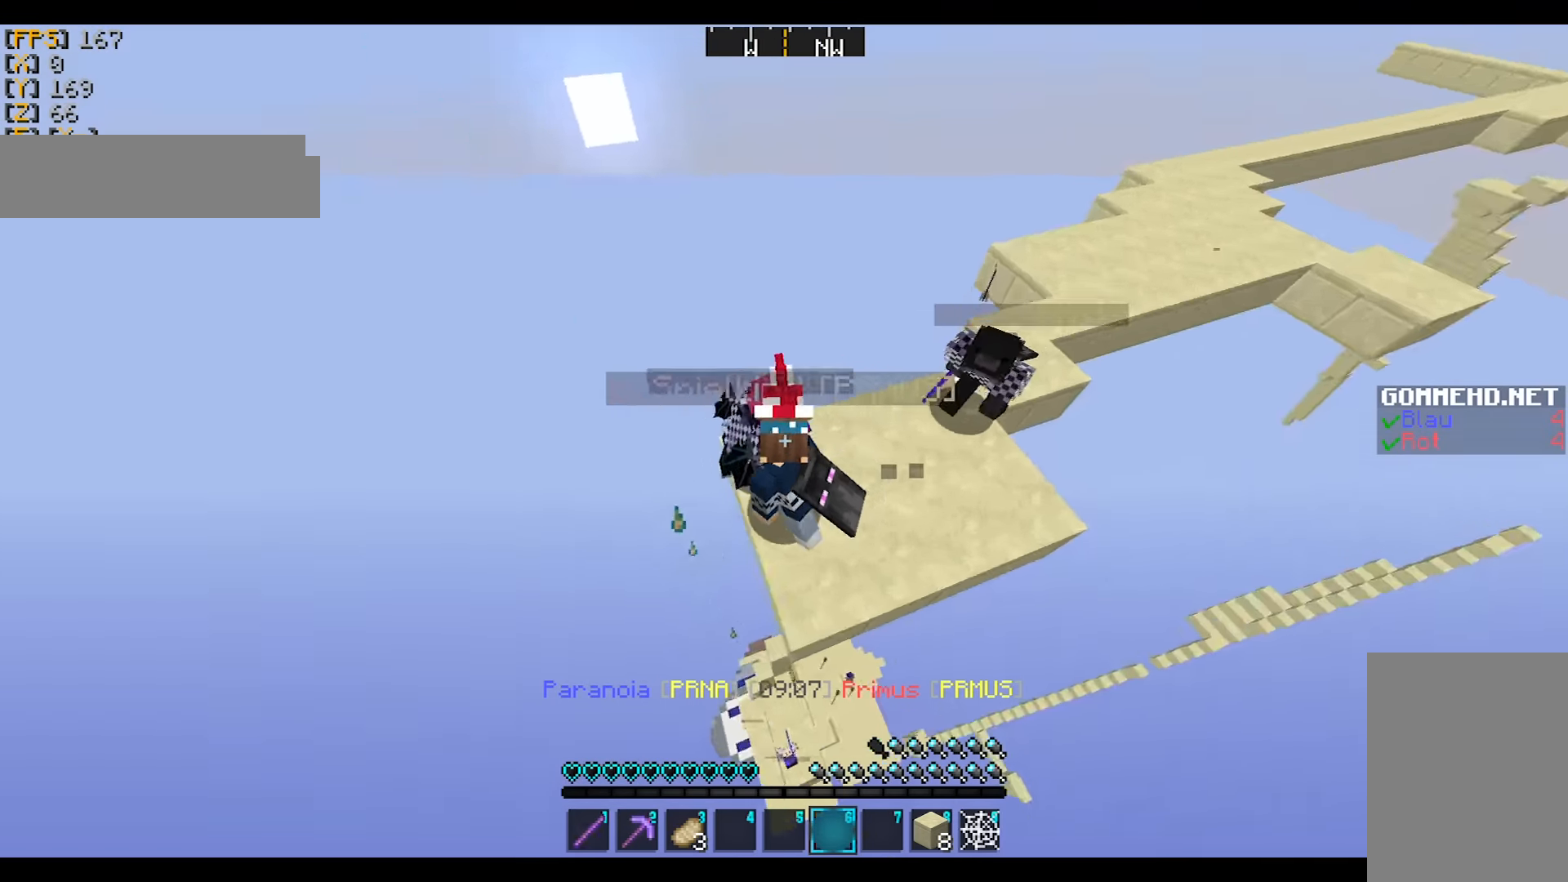
{"keys": [], "mouse": [], "events": [[100, "a", "up"]]}
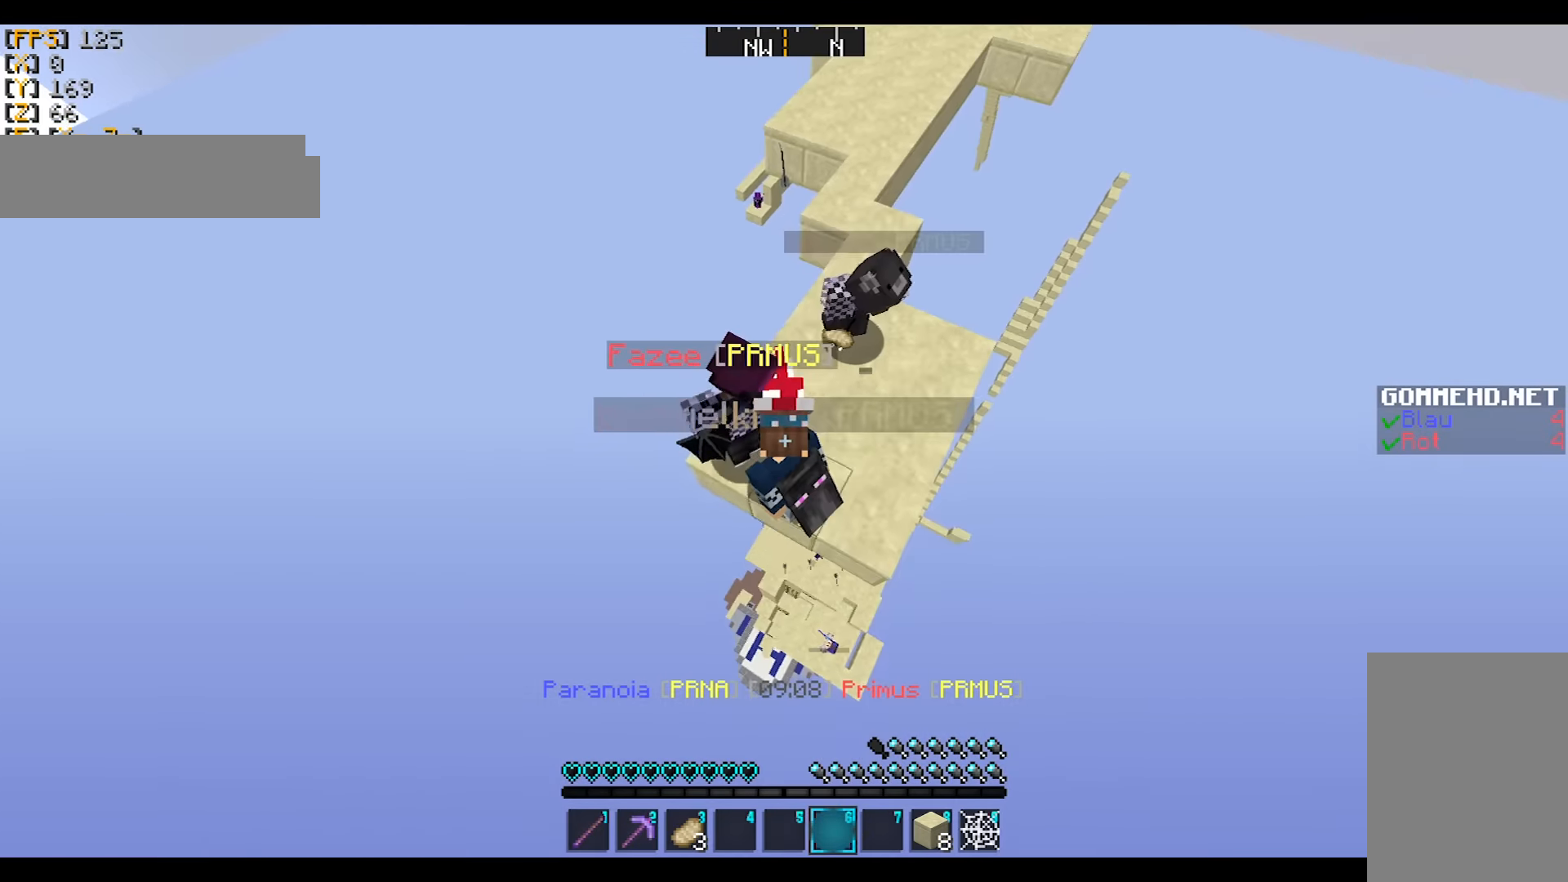
{"keys": ["s"], "mouse": [], "events": [[467, "s", "down"]]}
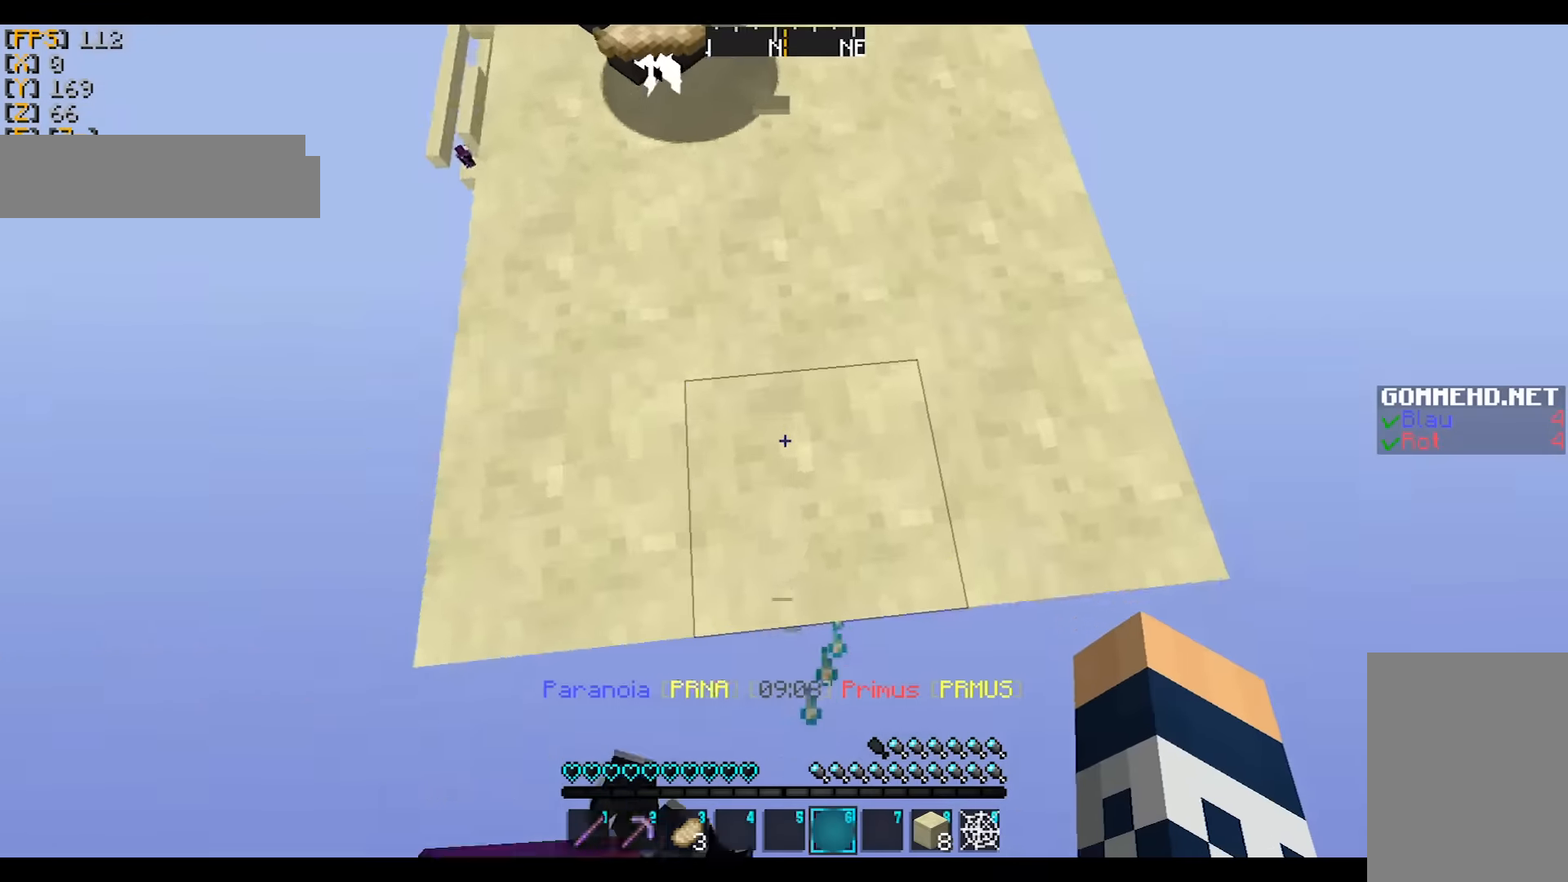
{"keys": ["s"], "mouse": [], "events": [[166, "d", "down"], [367, "d", "up"]]}
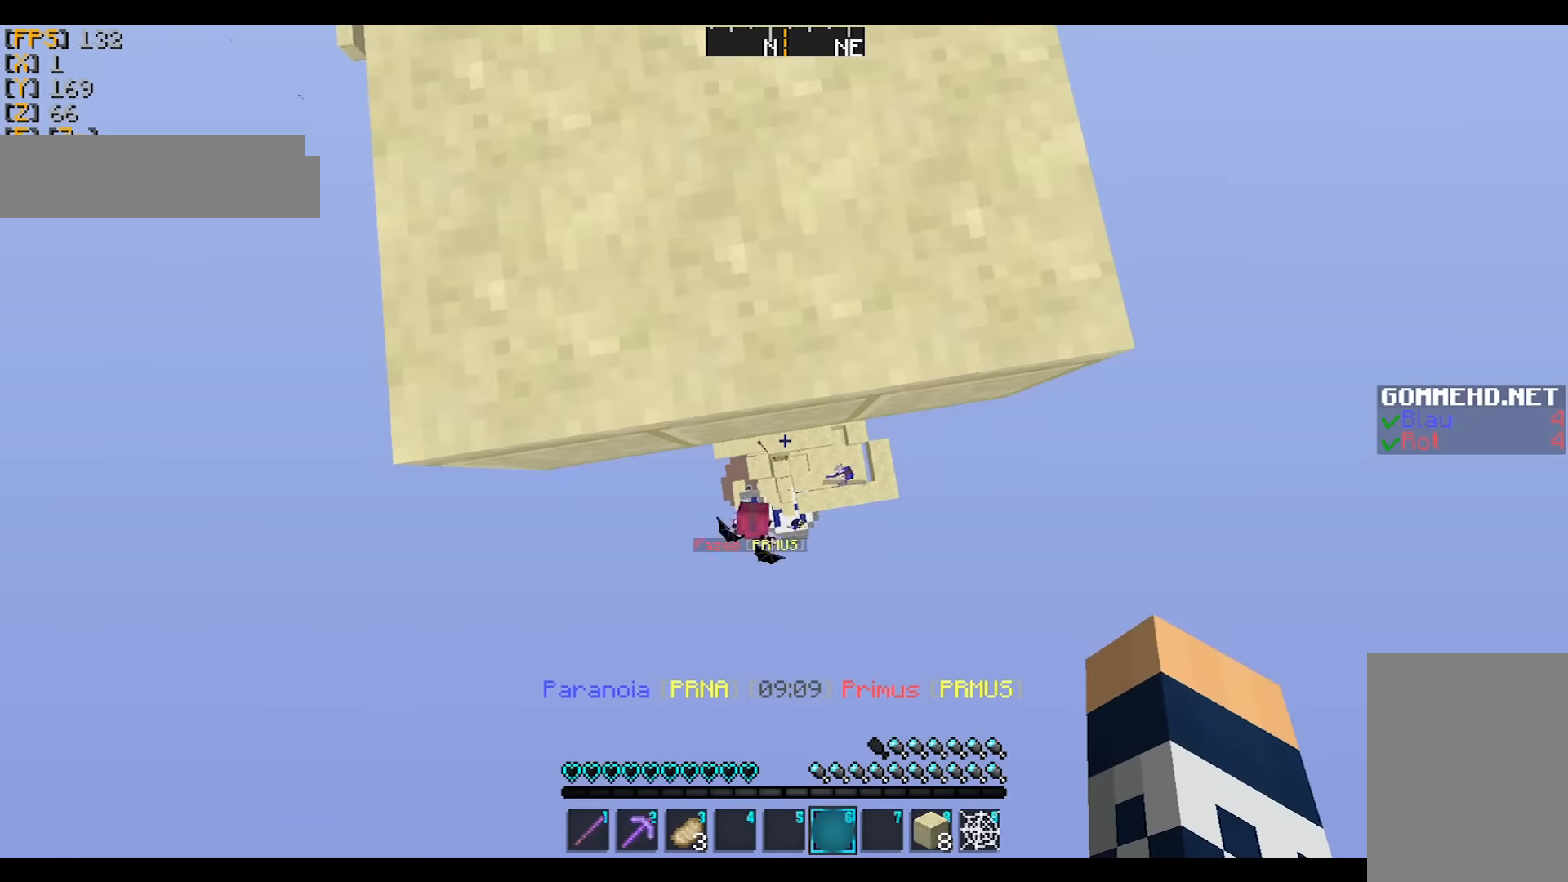
{"keys": ["s"], "mouse": [], "events": [[167, "d", "down"], [367, "a", "down"], [367, "d", "up"], [501, "a", "up"]]}
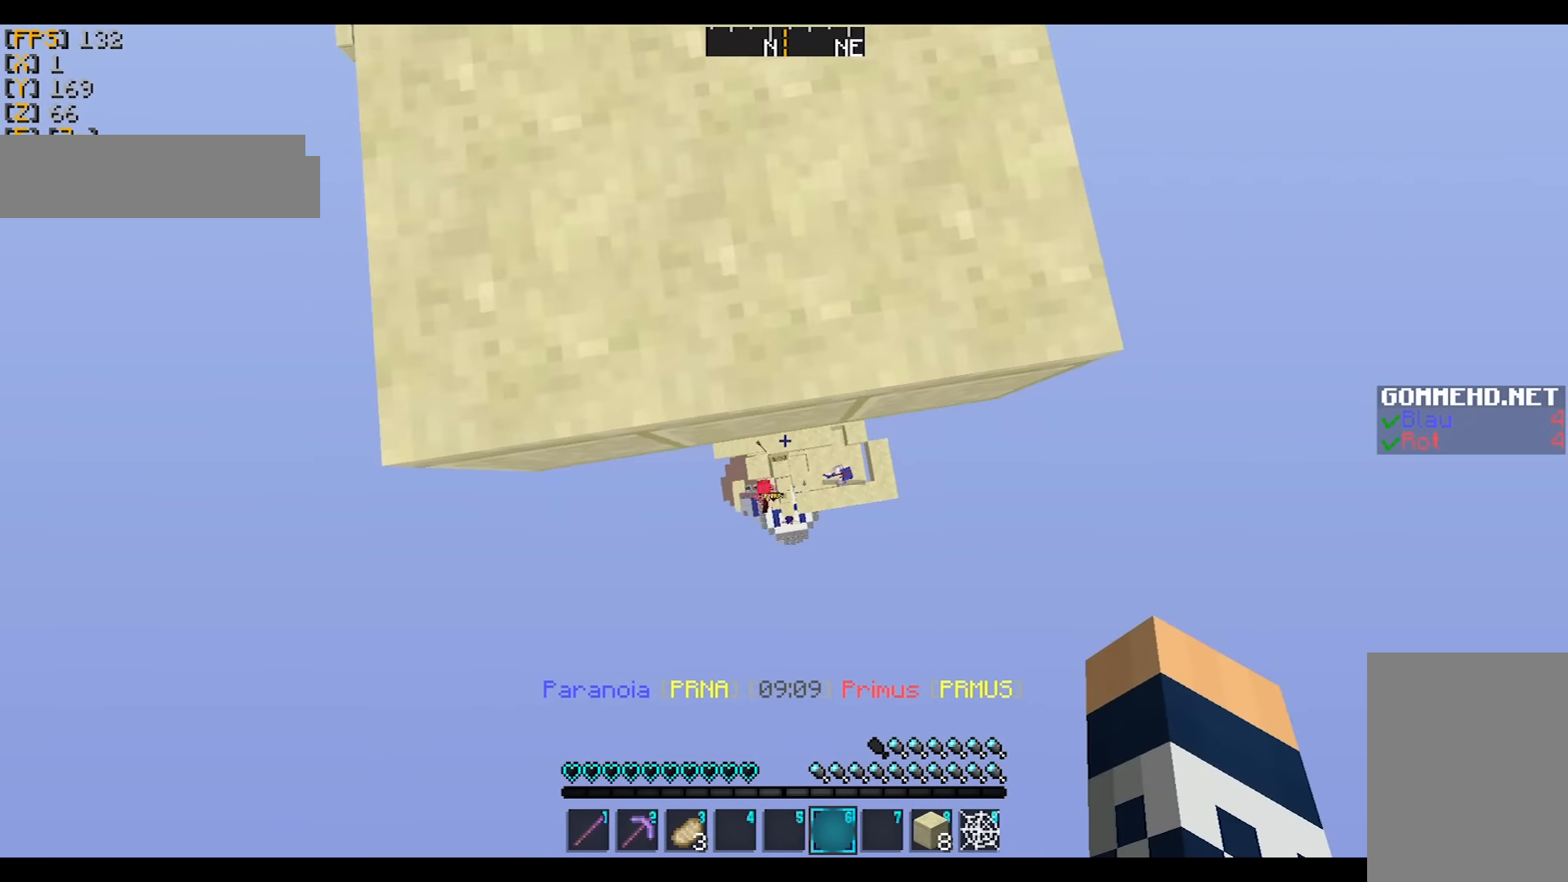
{"keys": ["s"], "mouse": [], "events": [[66, "d", "down"], [400, "d", "up"]]}
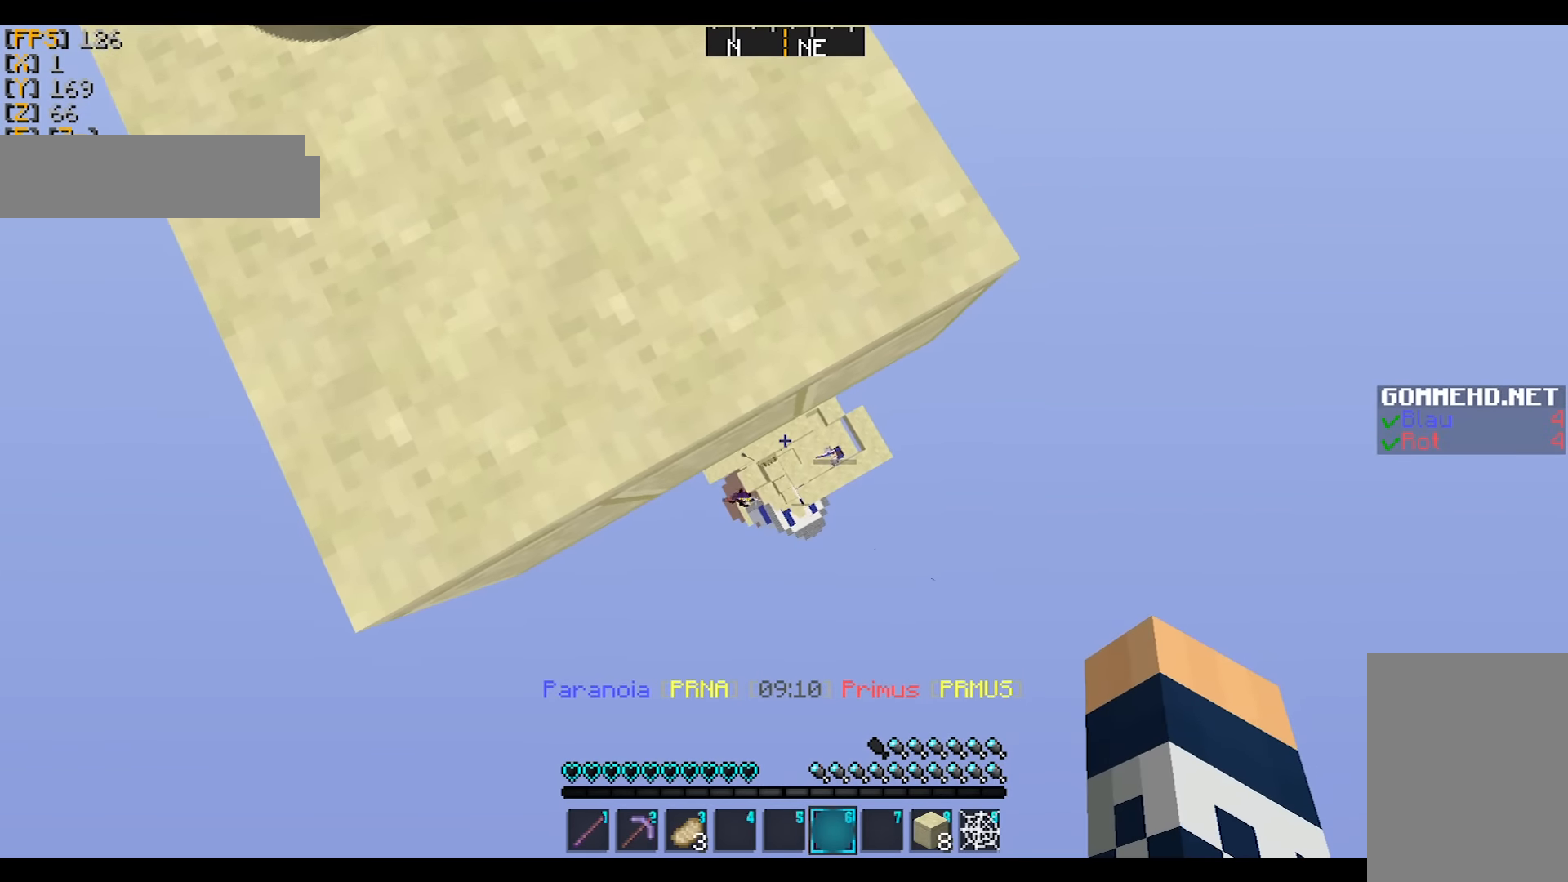
{"keys": ["a", "w"], "mouse": [], "events": [[134, "s", "up"], [200, "a", "down"], [300, "w", "down"]]}
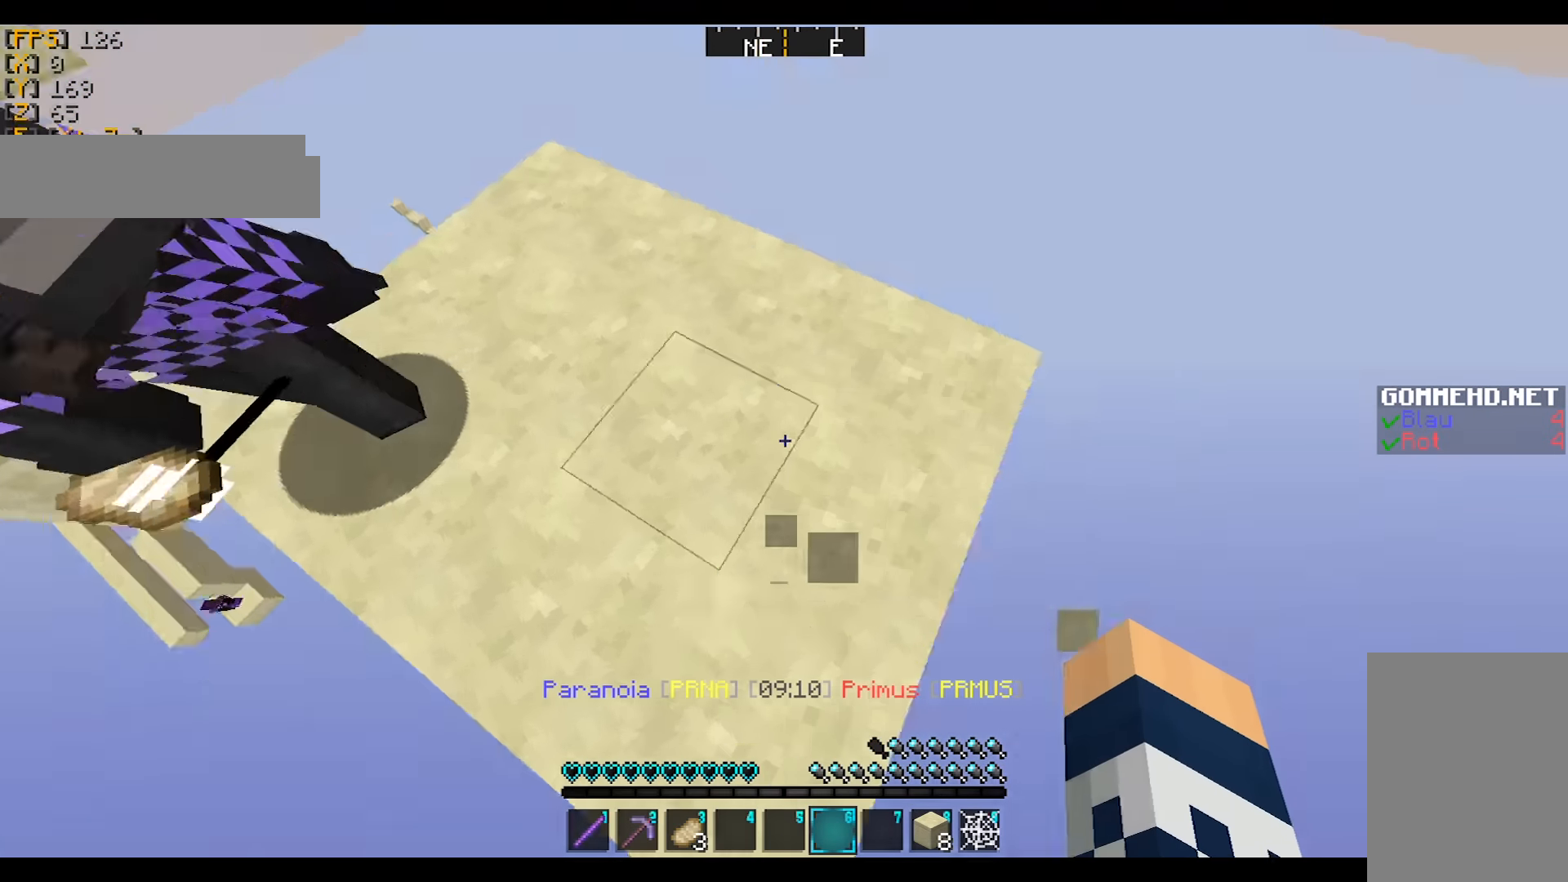
{"keys": ["s"], "mouse": [], "events": [[133, "a", "up"], [133, "w", "up"], [500, "s", "down"]]}
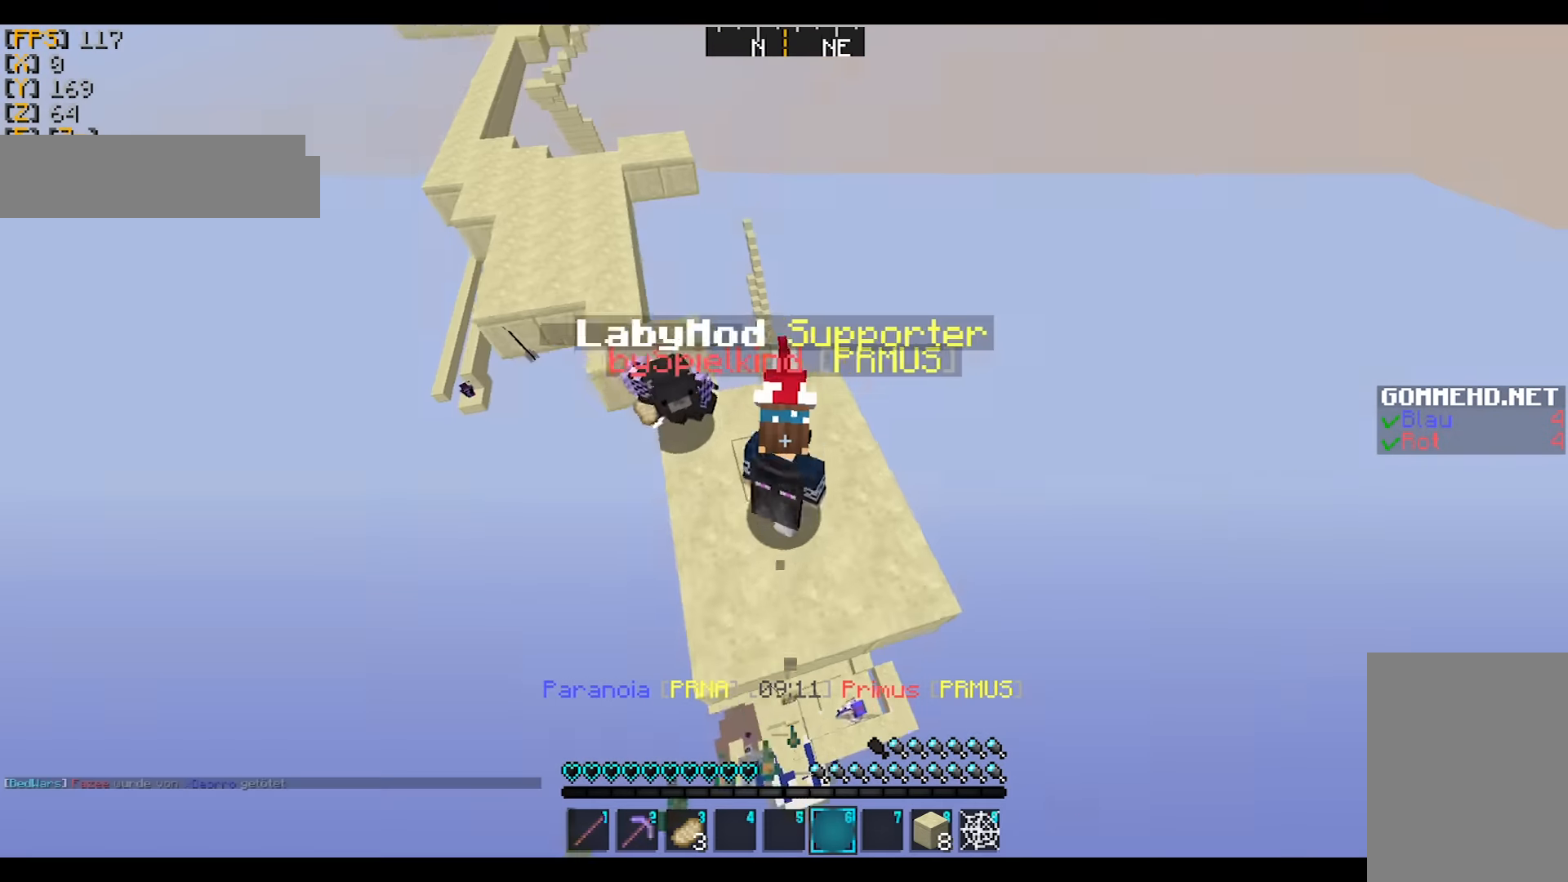
{"keys": [], "mouse": ["left", "right"], "events": [[33, "d", "down"], [234, "mouse_left", "down"], [234, "mouse_right", "down"], [334, "mouse_left", "up"], [334, "mouse_right", "up"], [400, "s", "up"], [434, "mouse_left", "down"], [434, "mouse_right", "down"], [501, "d", "up"]]}
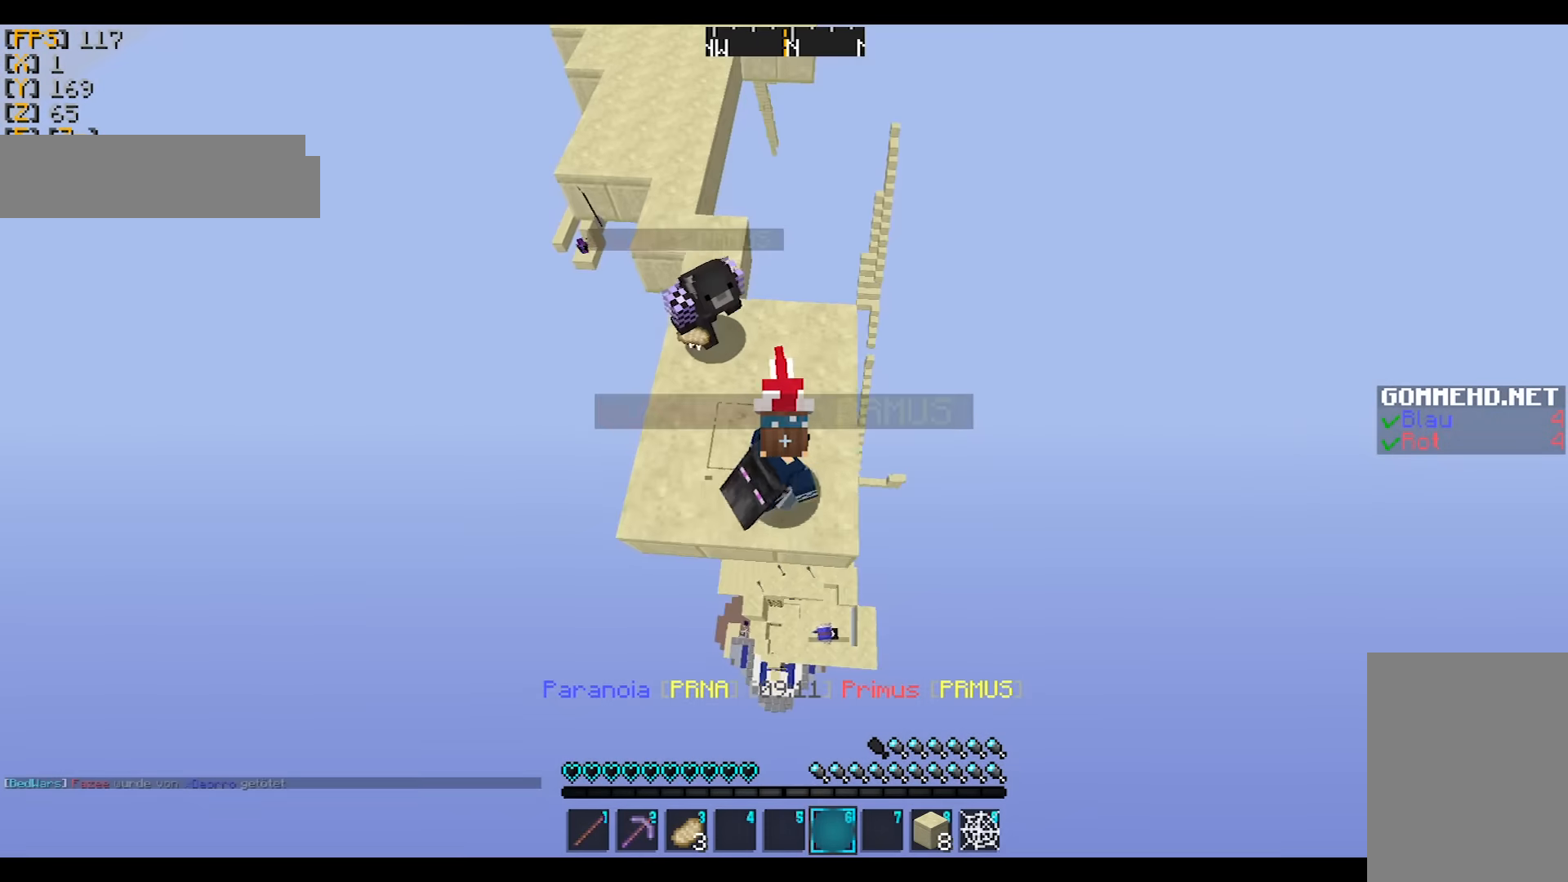
{"keys": [], "mouse": ["left", "right"], "events": [[33, "mouse_left", "up"], [33, "mouse_right", "up"], [500, "mouse_left", "down"], [500, "mouse_right", "down"]]}
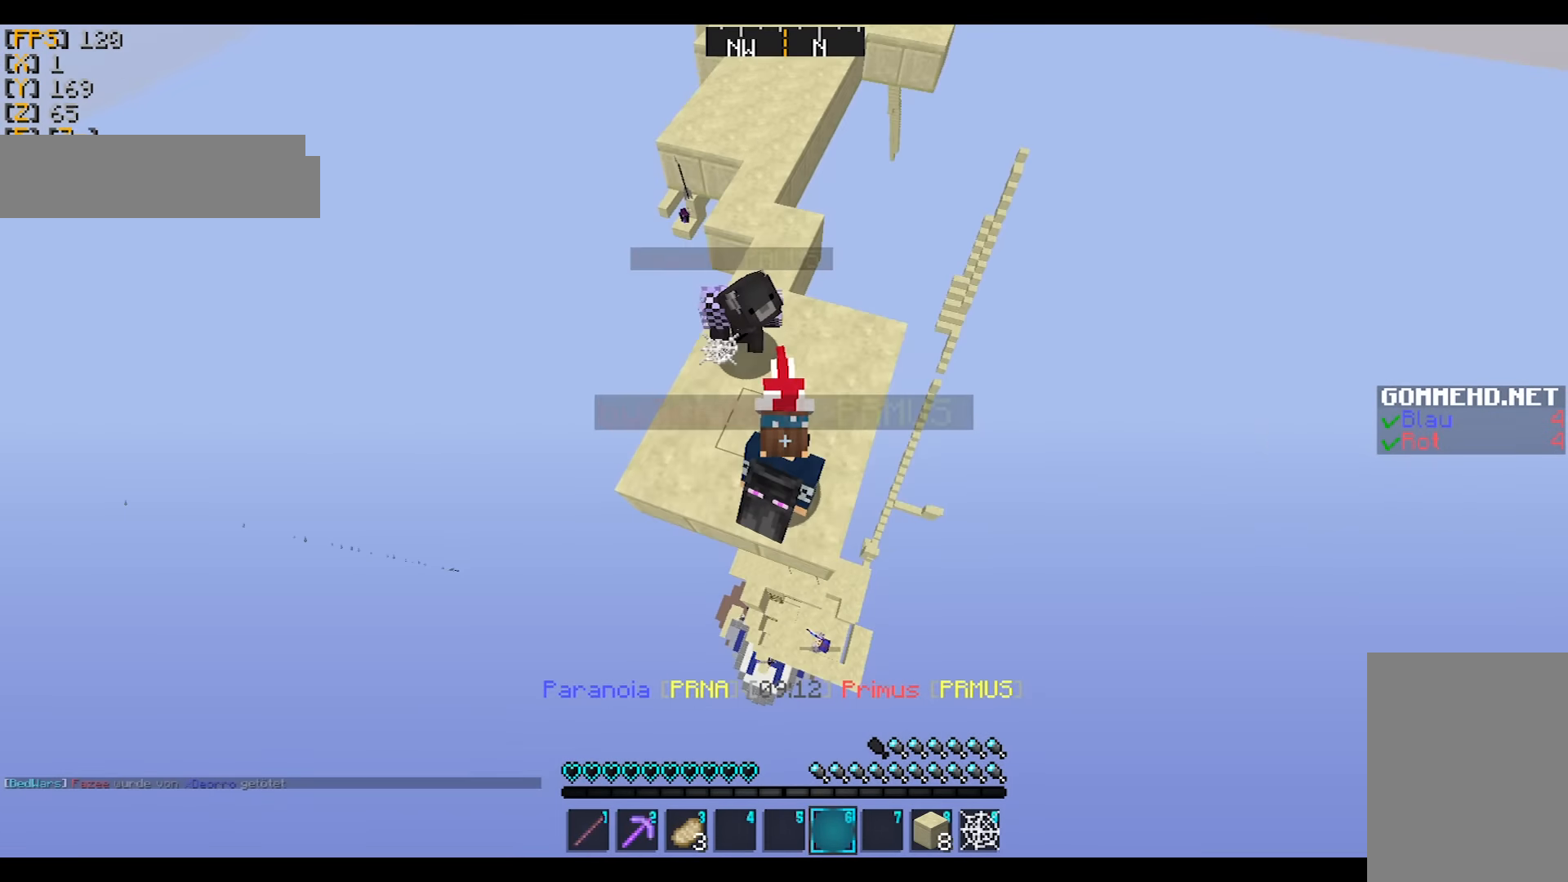
{"keys": [], "mouse": [], "events": [[100, "mouse_right", "up"], [134, "mouse_right", "down"], [200, "d", "down"], [267, "mouse_right", "up"], [267, "w", "down"], [300, "mouse_left", "up"], [501, "d", "up"], [501, "w", "up"]]}
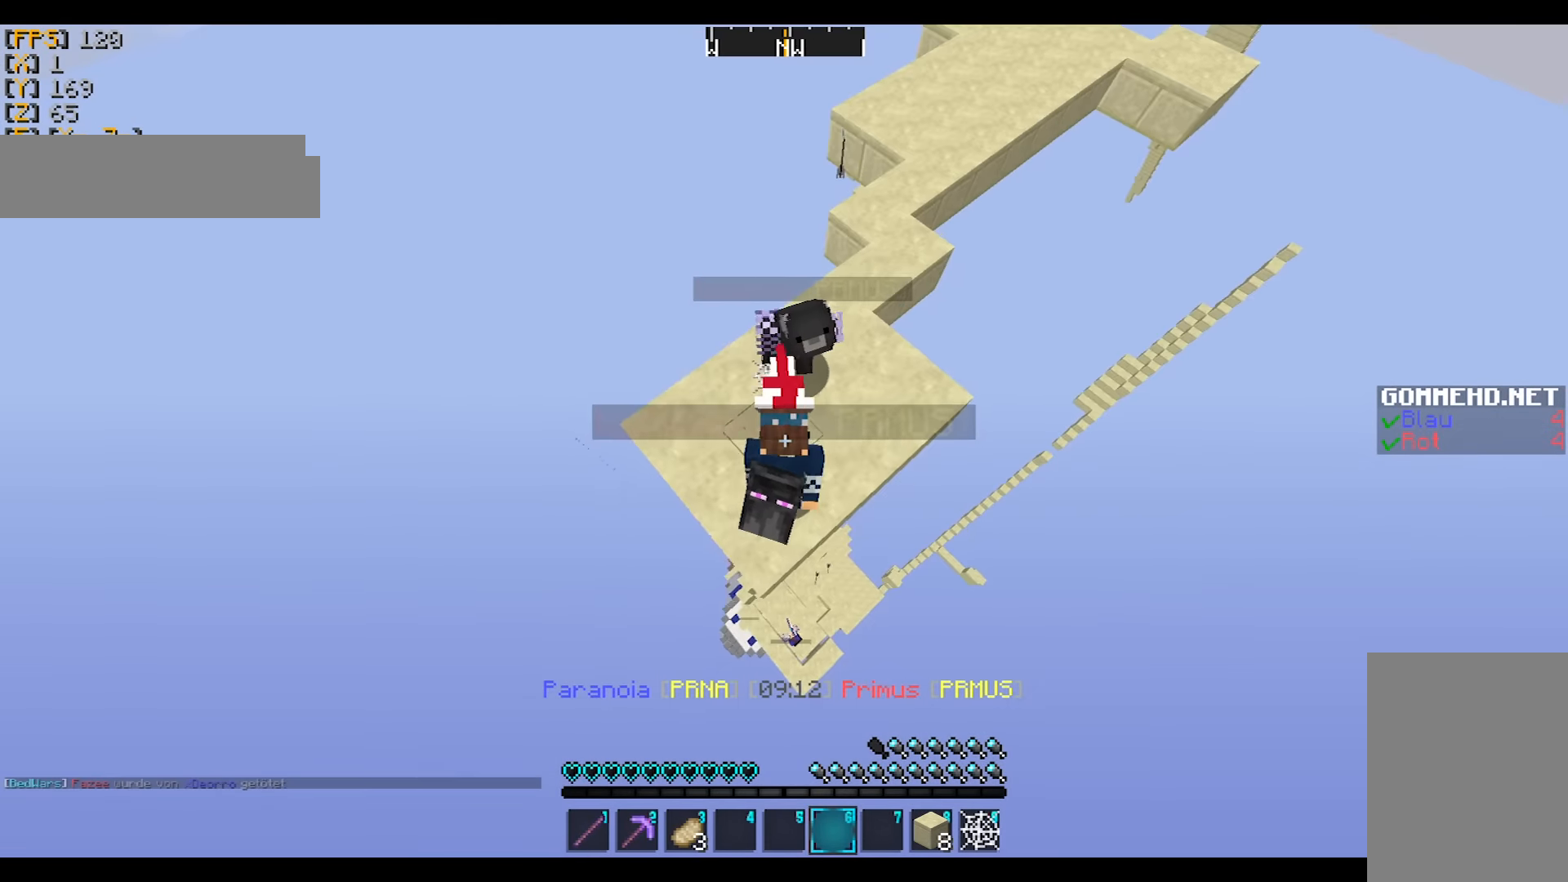
{"keys": ["a", "s"], "mouse": [], "events": [[133, "a", "down"], [333, "s", "down"]]}
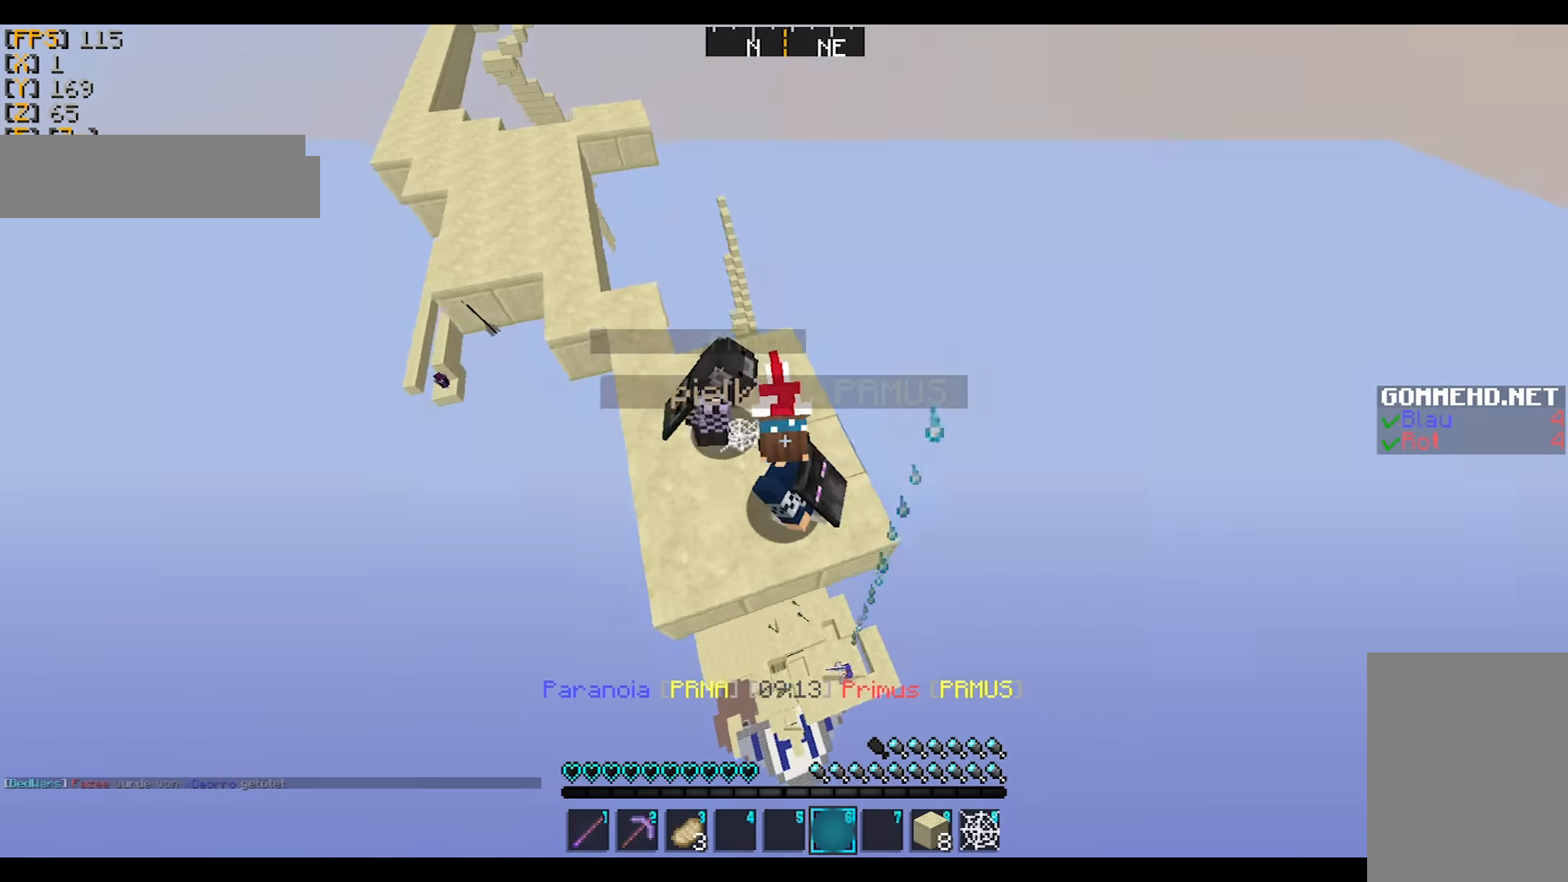
{"keys": [], "mouse": [], "events": [[167, "a", "up"], [267, "s", "up"]]}
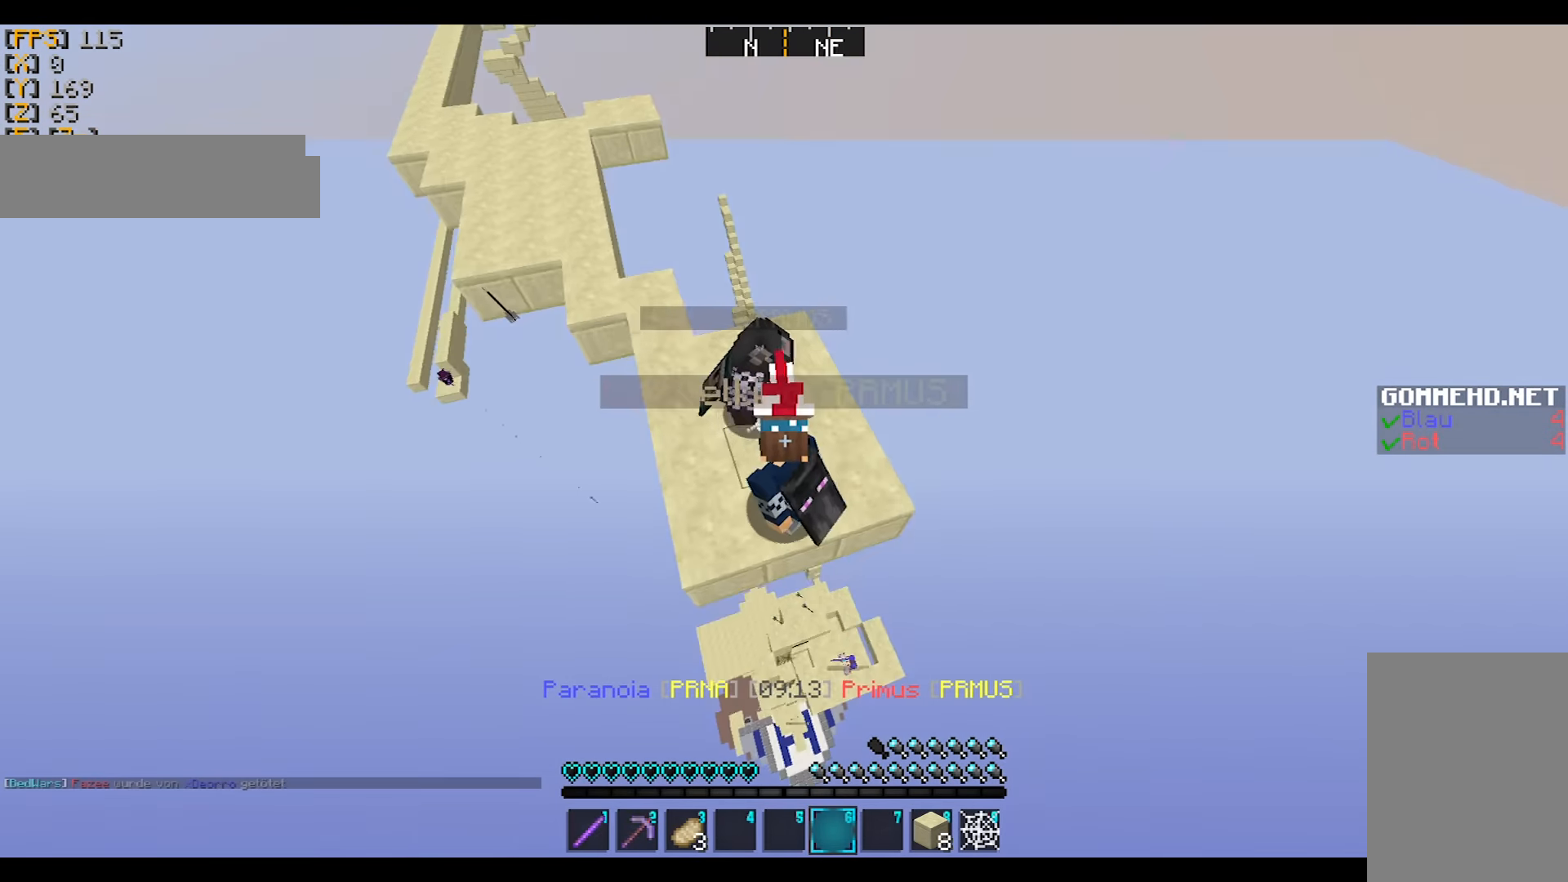
{"keys": [], "mouse": [], "events": []}
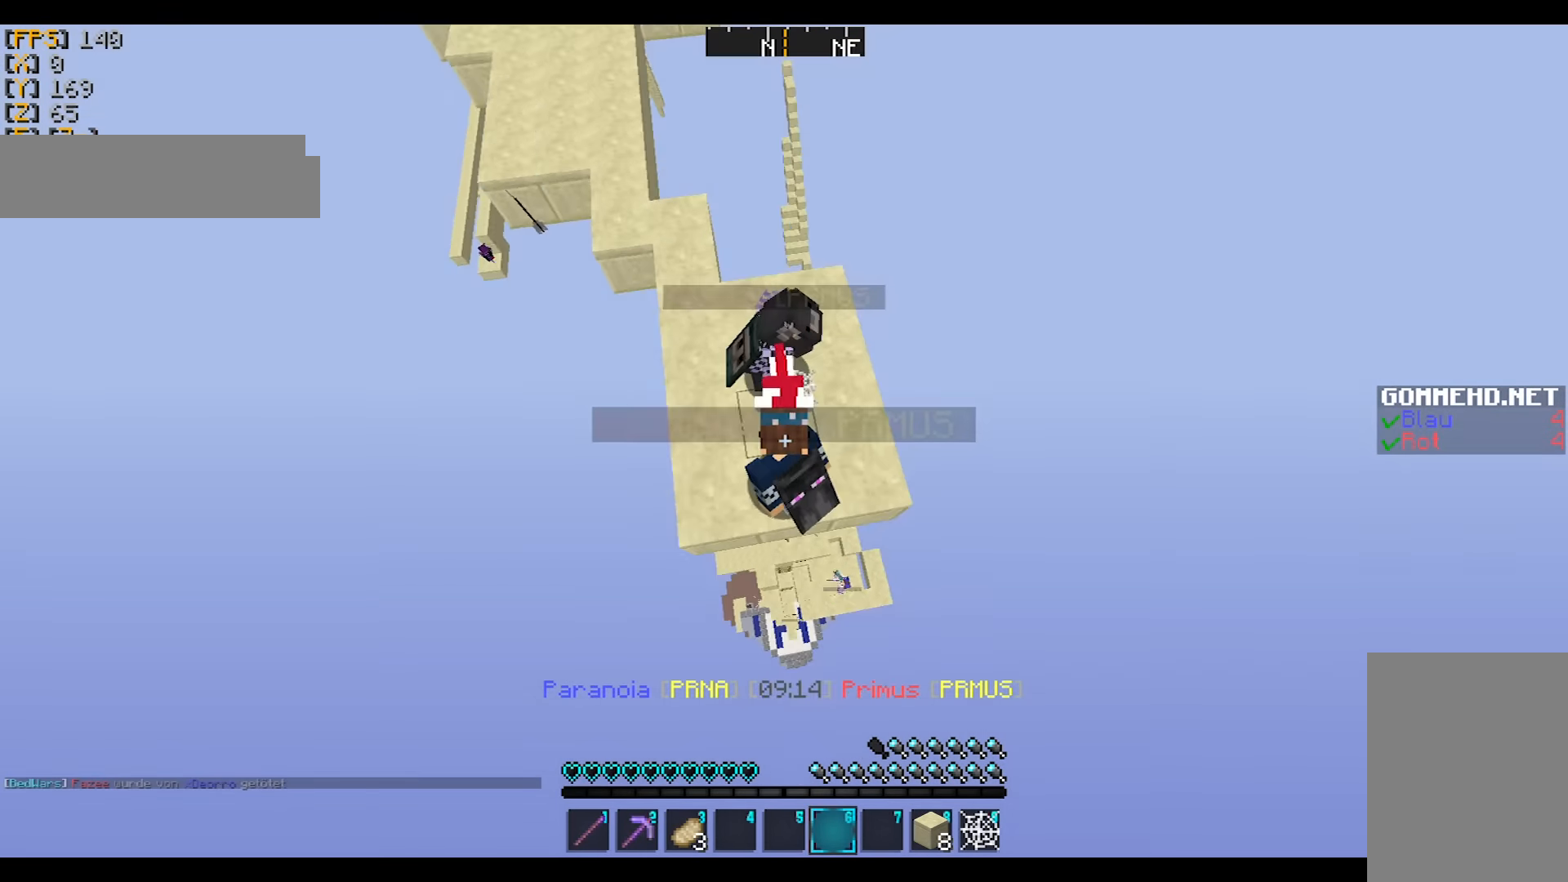
{"keys": ["d", "w"], "mouse": [], "events": [[300, "a", "down"], [367, "w", "down"], [467, "a", "up"], [501, "d", "down"]]}
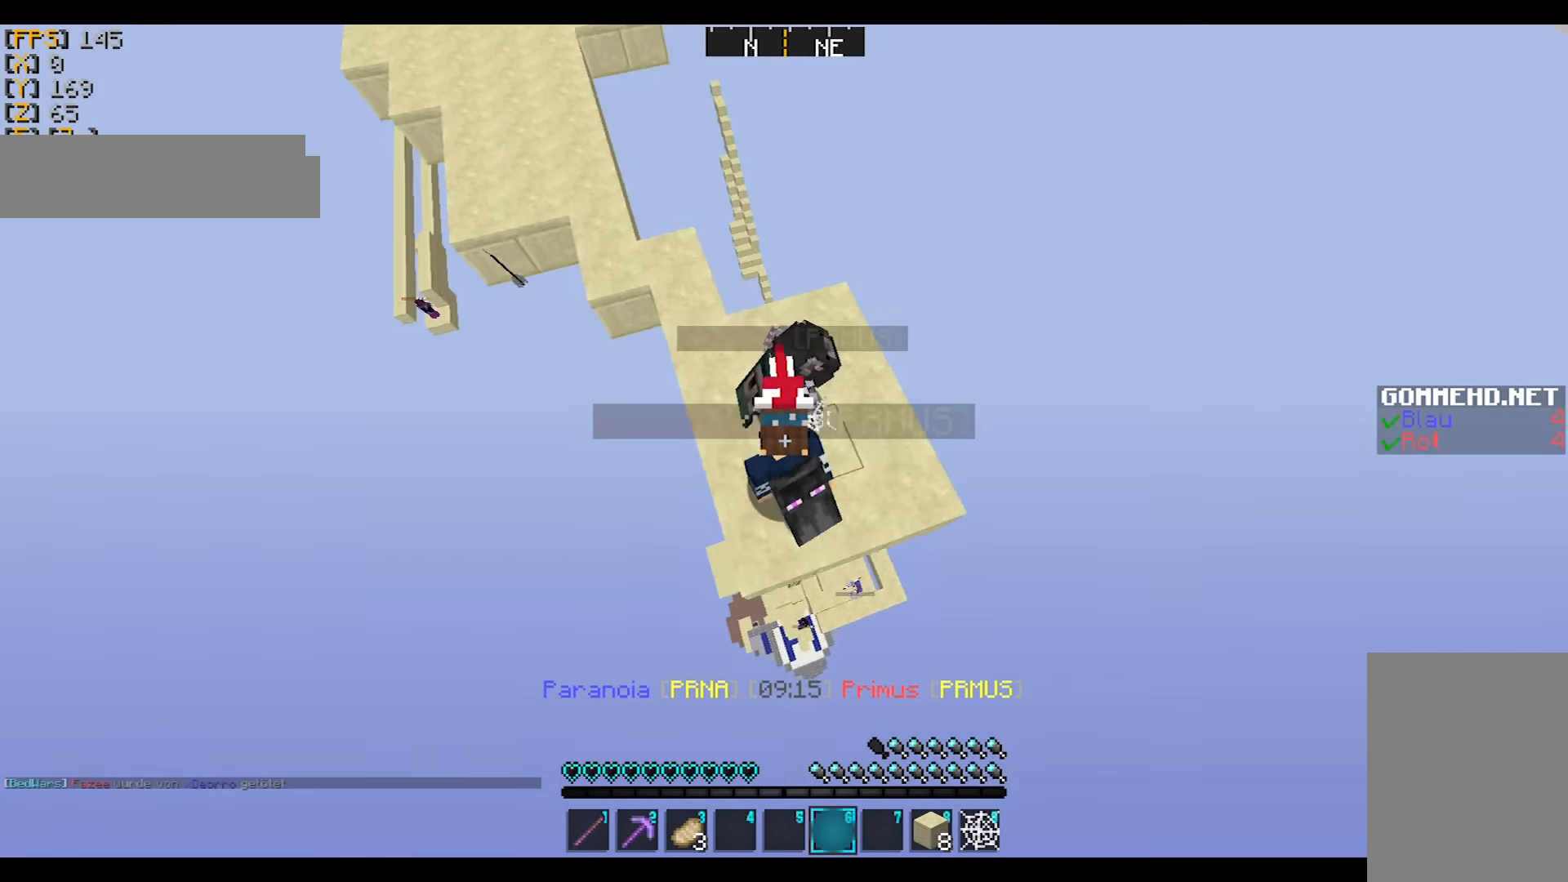
{"keys": [], "mouse": [], "events": [[33, "w", "up"], [100, "mouse_left", "down"], [100, "mouse_right", "down"], [133, "mouse_left", "up"], [133, "mouse_right", "up"], [300, "d", "up"]]}
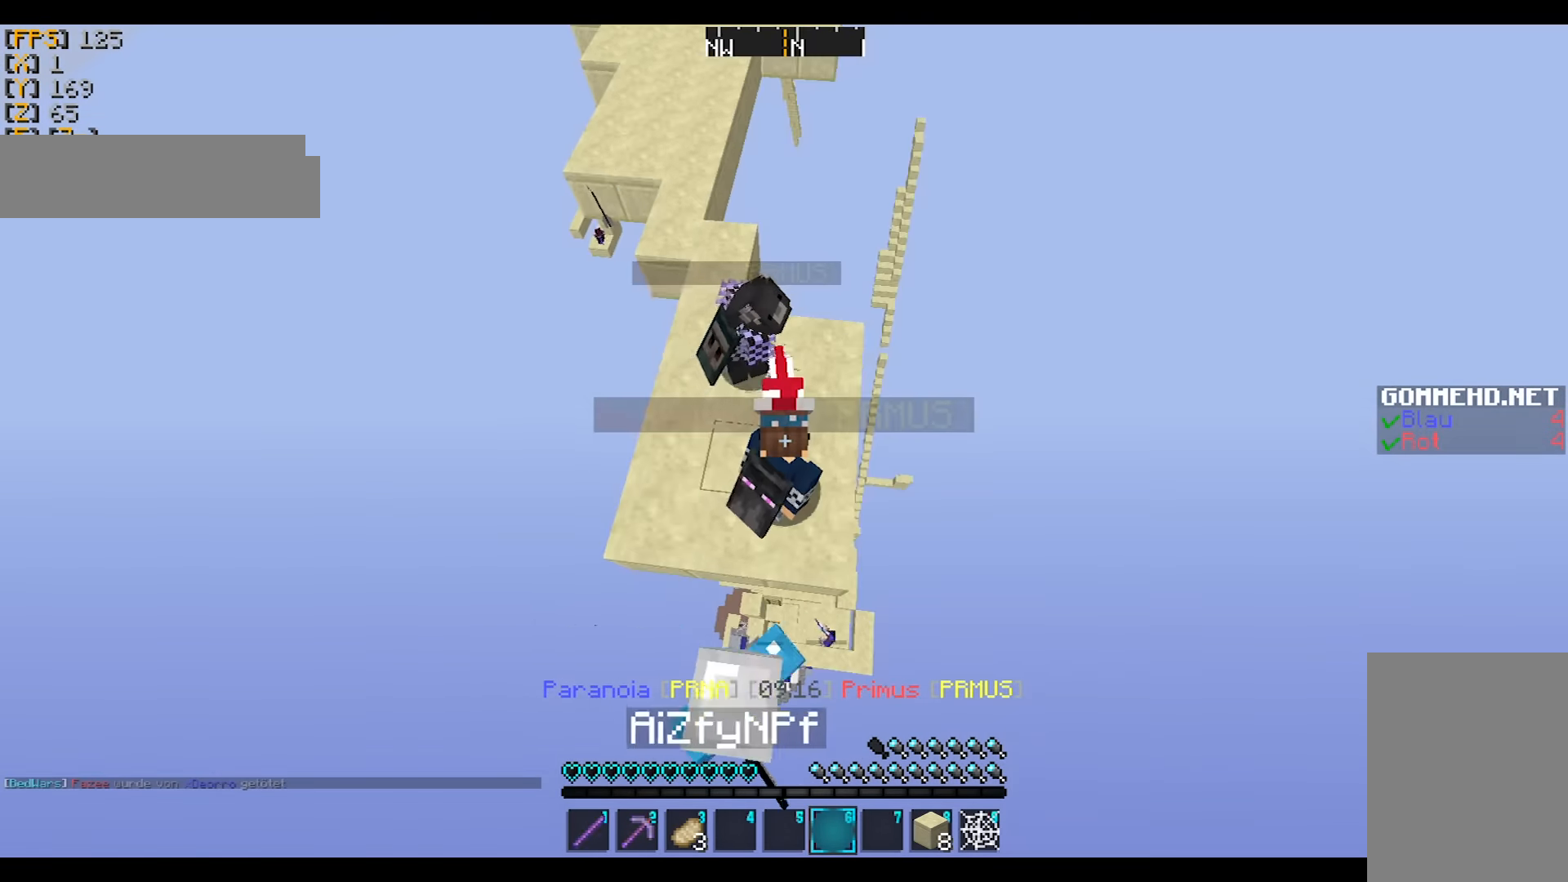
{"keys": [], "mouse": [], "events": [[33, "s", "down"], [67, "a", "down"], [100, "s", "up"], [167, "a", "up"]]}
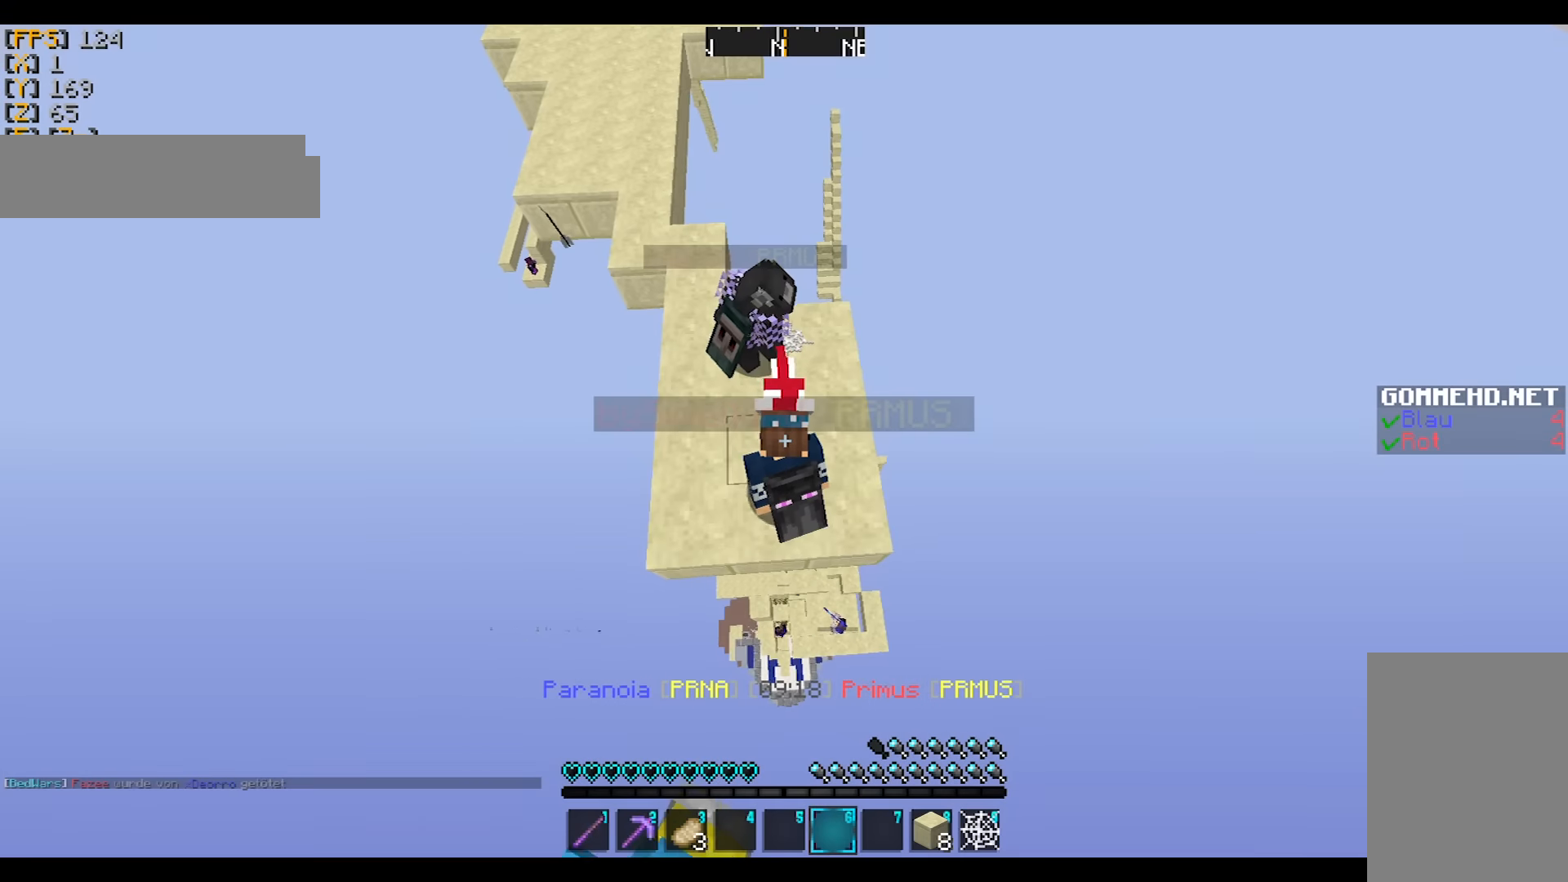
{"keys": [], "mouse": [], "events": []}
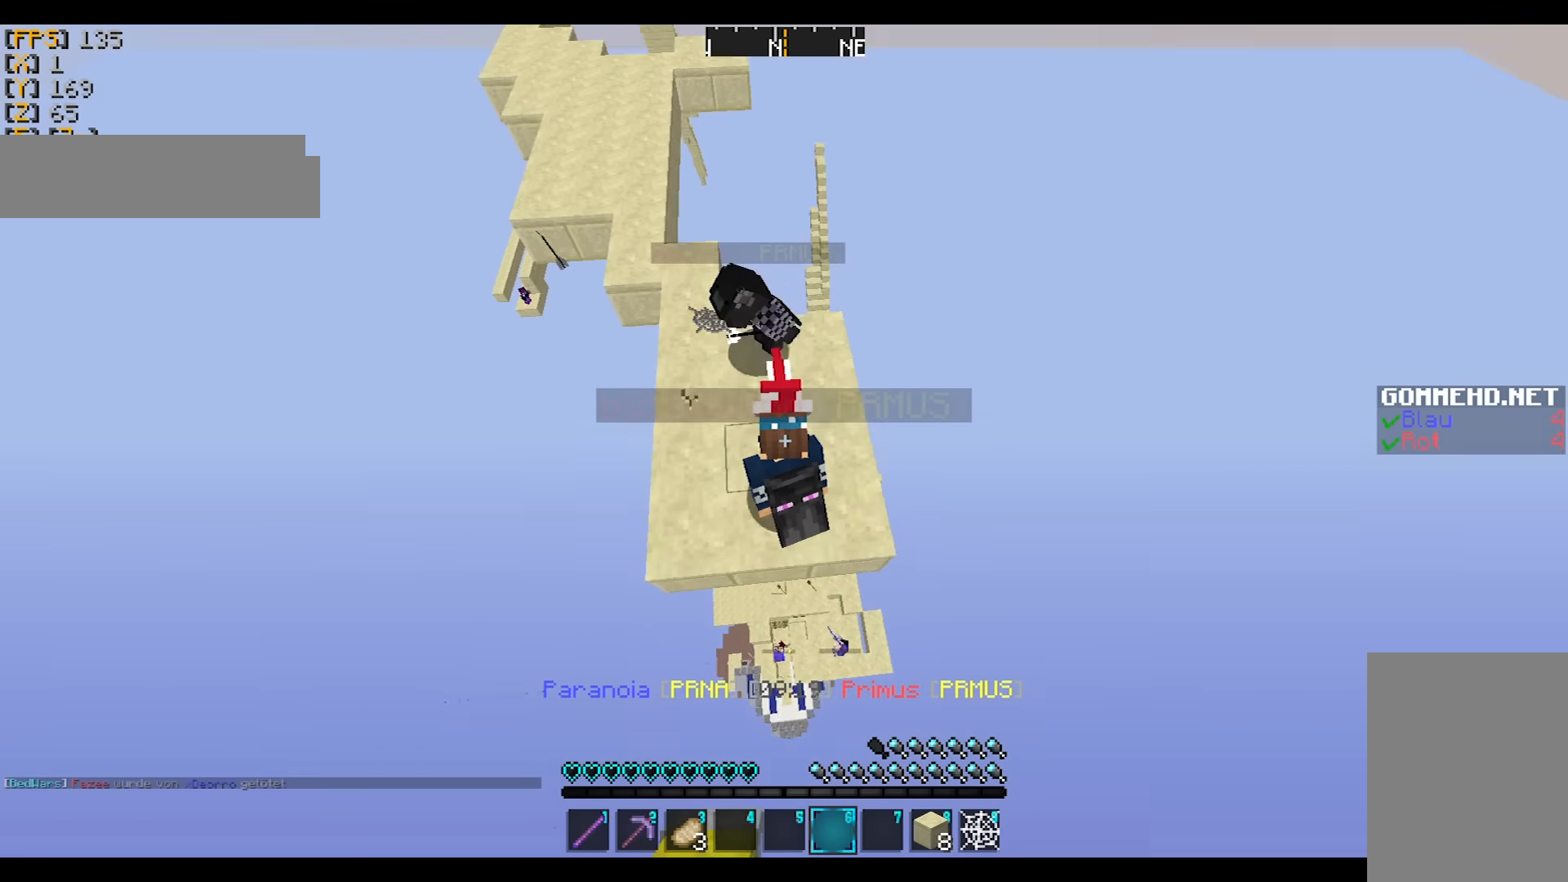
{"keys": [], "mouse": [], "events": [[33, "a", "down"], [33, "w", "down"], [100, "mouse_left", "down"], [100, "mouse_right", "down"], [100, "w", "up"], [133, "a", "up"], [200, "mouse_left", "up"], [200, "mouse_right", "up"], [233, "a", "down"], [300, "a", "up"]]}
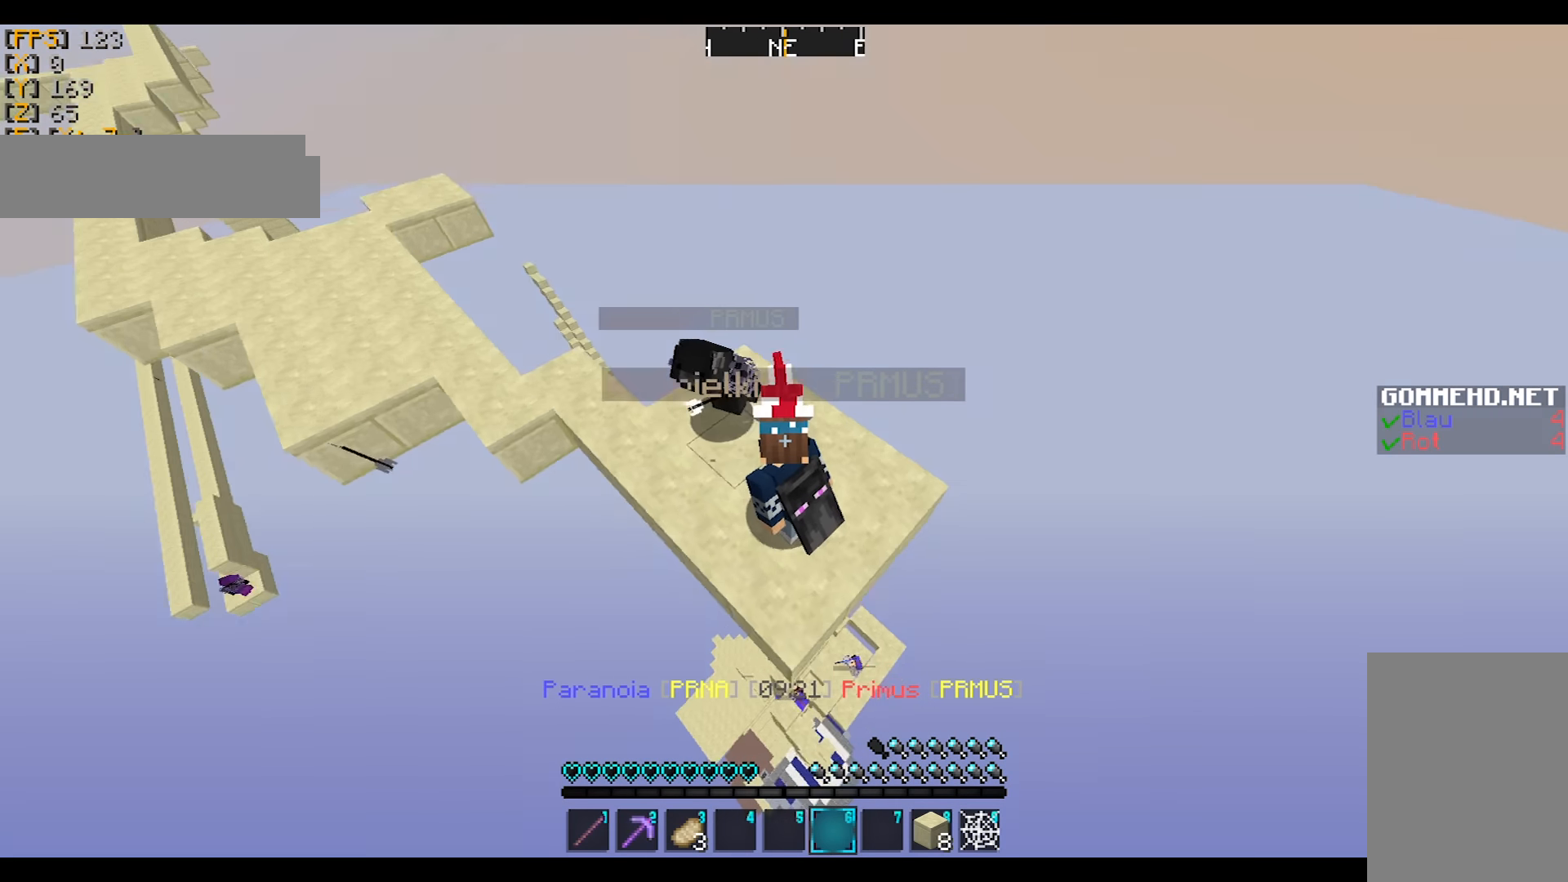
{"keys": ["a", "s"], "mouse": ["left", "right"], "events": [[67, "mouse_right", "down"], [100, "mouse_left", "down"], [100, "mouse_right", "up"], [134, "mouse_right", "down"], [167, "d", "down"], [167, "mouse_left", "up"], [167, "mouse_right", "up"], [201, "w", "down"], [234, "mouse_left", "down"], [234, "mouse_right", "down"], [267, "w", "up"], [301, "mouse_left", "up"], [301, "mouse_right", "up"], [334, "d", "up"], [434, "a", "down"], [467, "s", "down"], [501, "mouse_left", "down"], [501, "mouse_right", "down"]]}